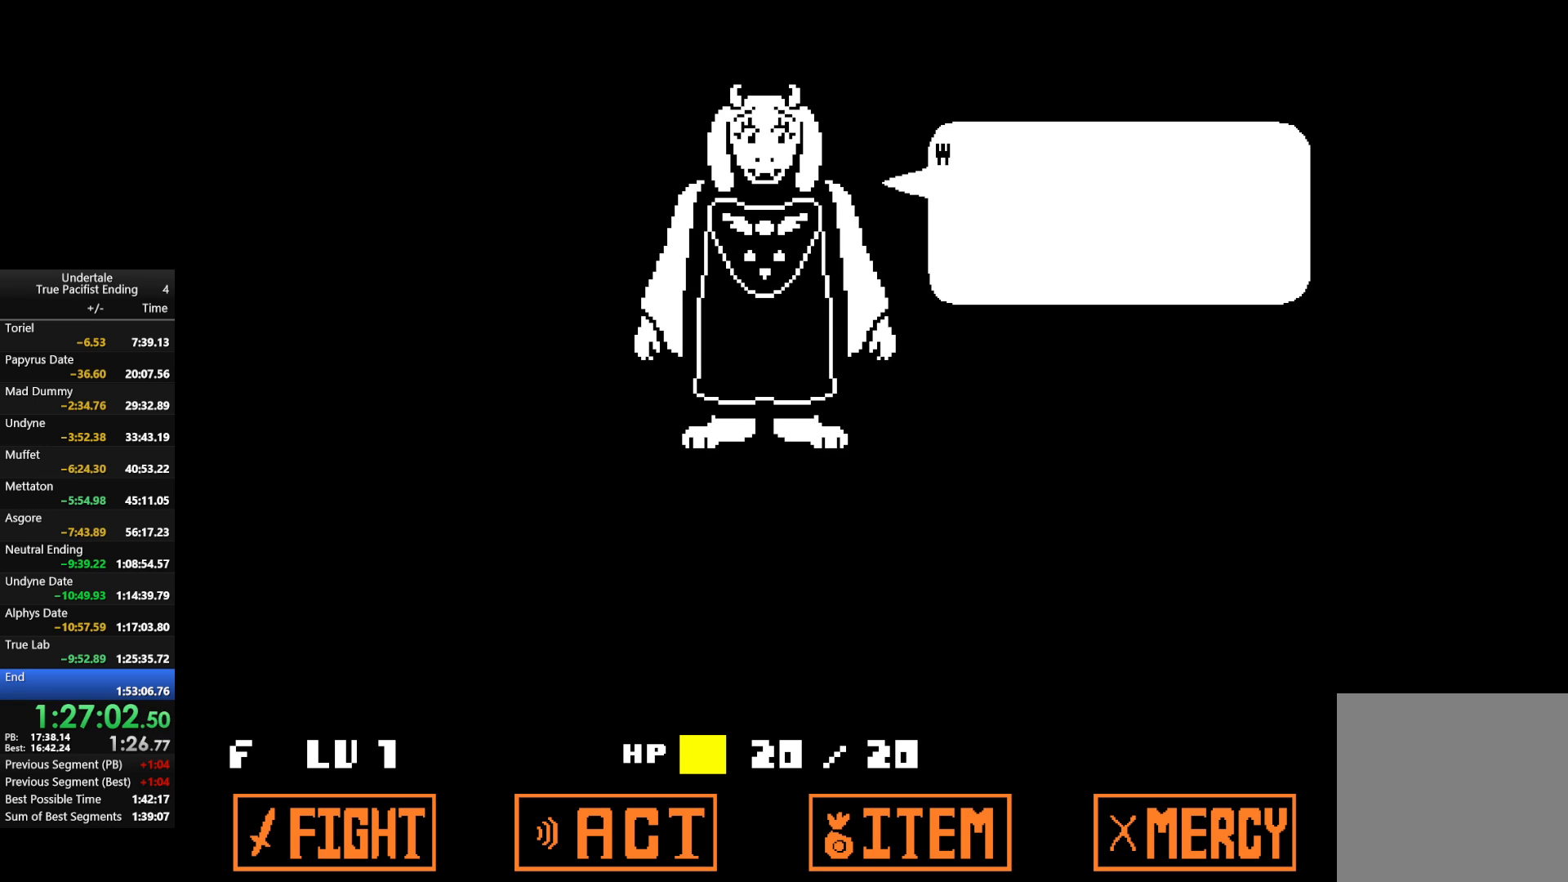
Gameplay with keyboard; each line is a JSON object with the keys held at the frame after it. "events" lists presses ("down") and releases ("up") of "c", "down", "left", "return", "right", "shift", "up", "x" and "z" between this image and that frame as [ms after this image, input, new state], when the widget could be followed in between. No other keys are recorded. Mouse input is not recorded.
{"keys": ["z"], "events": [[67, "x", "up"], [100, "return", "down"], [100, "shift", "down"], [133, "return", "up"], [133, "shift", "up"], [133, "x", "down"], [133, "z", "down"], [200, "return", "down"], [200, "z", "up"], [233, "return", "up"], [233, "x", "up"], [300, "z", "down"], [333, "return", "down"], [333, "shift", "down"], [333, "x", "down"], [367, "return", "up"], [367, "shift", "up"], [367, "z", "up"], [433, "return", "down"], [433, "shift", "down"], [433, "x", "up"], [467, "return", "up"], [467, "shift", "up"], [467, "z", "down"]]}
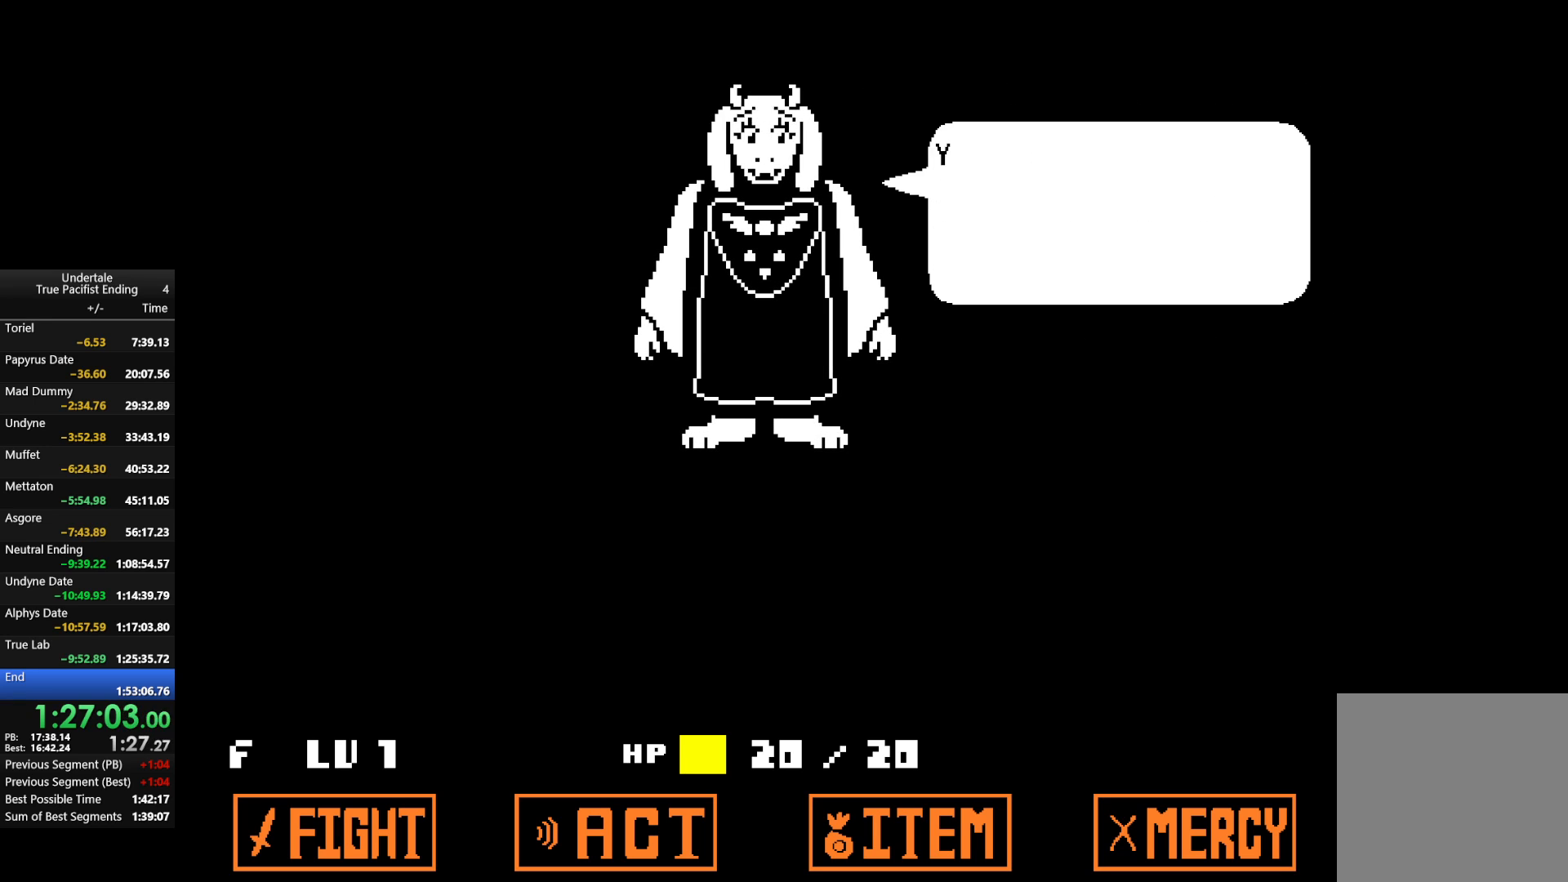
{"keys": [], "events": [[33, "return", "down"], [33, "shift", "down"], [33, "x", "down"], [67, "return", "up"], [67, "shift", "up"], [67, "z", "up"], [100, "x", "up"], [200, "return", "down"], [200, "shift", "down"], [200, "x", "down"], [200, "z", "down"], [267, "return", "up"], [267, "shift", "up"], [267, "z", "up"], [300, "x", "up"], [367, "return", "down"], [367, "shift", "down"], [400, "return", "up"], [400, "shift", "up"], [400, "x", "down"], [400, "z", "down"], [467, "return", "down"], [467, "shift", "down"], [467, "x", "up"], [467, "z", "up"], [500, "return", "up"], [500, "shift", "up"]]}
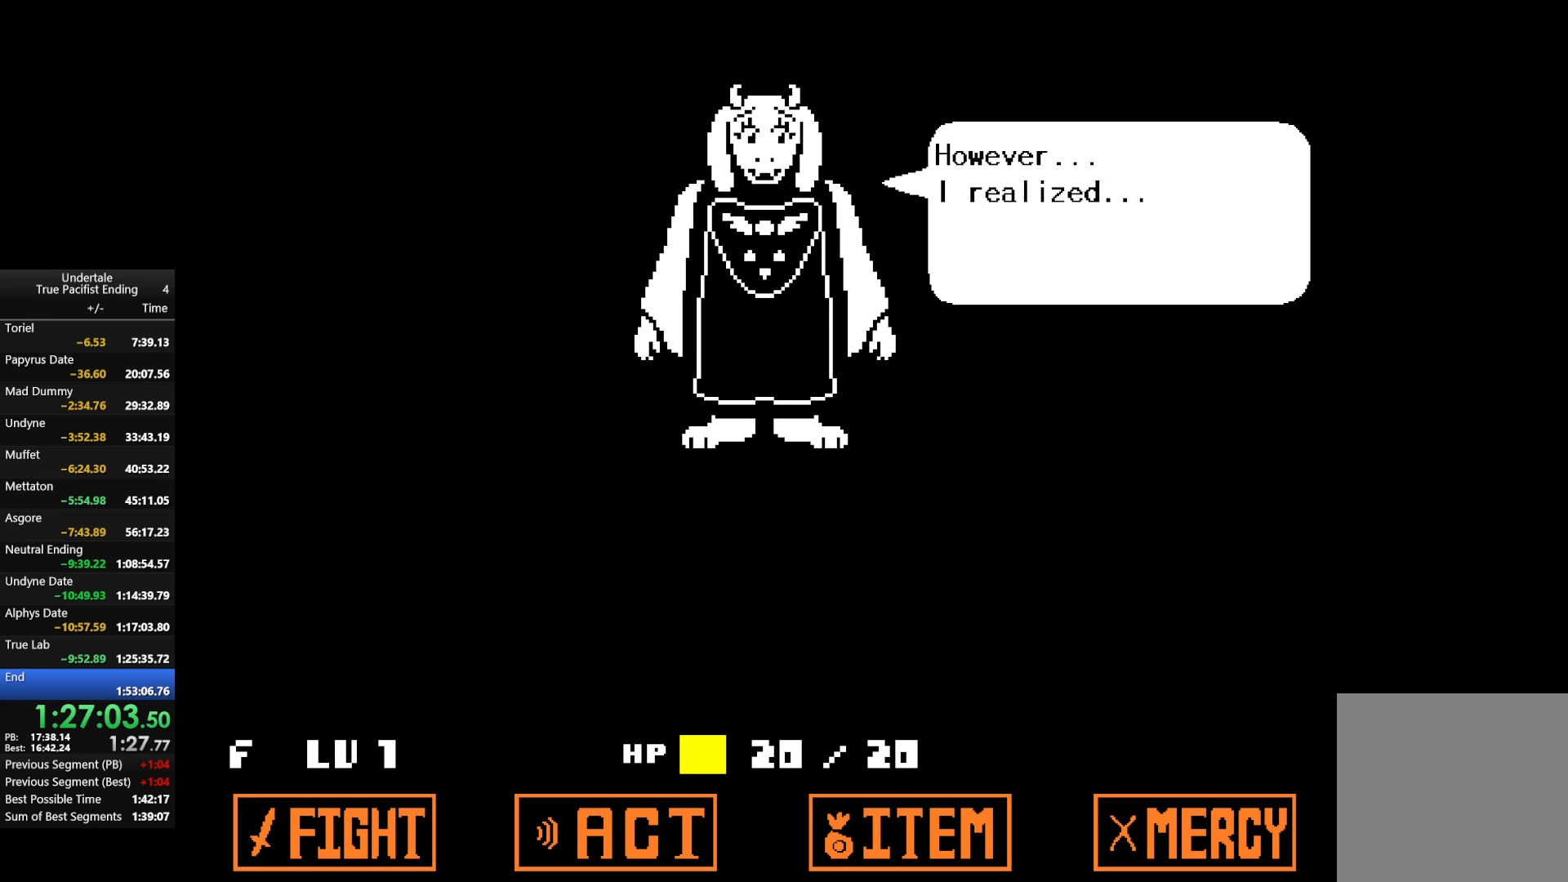
{"keys": ["return", "shift"], "events": [[33, "return", "down"], [33, "shift", "down"], [100, "shift", "up"], [100, "x", "down"], [100, "z", "down"], [133, "return", "up"], [133, "x", "up"], [133, "z", "up"], [167, "return", "down"], [167, "shift", "down"], [233, "return", "up"], [233, "shift", "up"], [233, "x", "down"], [233, "z", "down"], [267, "return", "down"], [267, "shift", "down"], [267, "z", "up"], [333, "return", "up"], [333, "shift", "up"], [333, "x", "up"], [367, "return", "down"], [367, "shift", "down"], [367, "z", "down"], [400, "return", "up"], [400, "shift", "up"], [400, "x", "down"], [467, "x", "up"], [467, "z", "up"], [500, "return", "down"], [500, "shift", "down"]]}
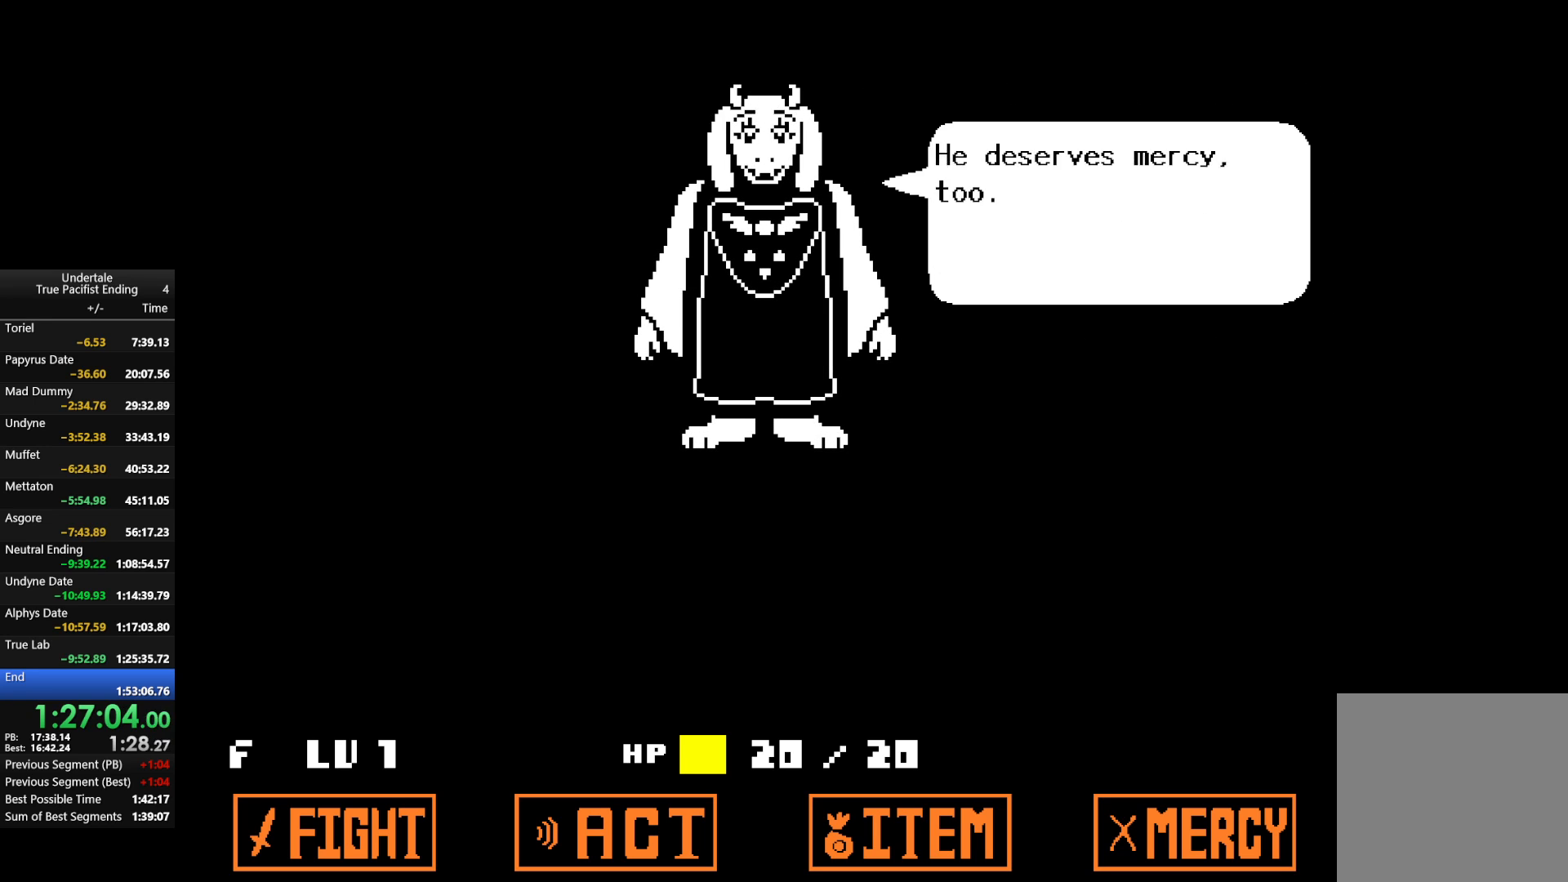
{"keys": ["x", "z"], "events": [[67, "return", "up"], [67, "shift", "up"], [67, "x", "down"], [67, "z", "down"], [100, "return", "down"], [100, "shift", "down"], [100, "x", "up"], [100, "z", "up"], [133, "return", "up"], [133, "shift", "up"], [267, "shift", "down"], [267, "x", "down"], [267, "z", "down"], [300, "z", "up"], [333, "shift", "up"], [333, "x", "up"], [367, "shift", "down"], [433, "return", "down"], [433, "z", "down"], [467, "return", "up"], [467, "shift", "up"], [467, "x", "down"]]}
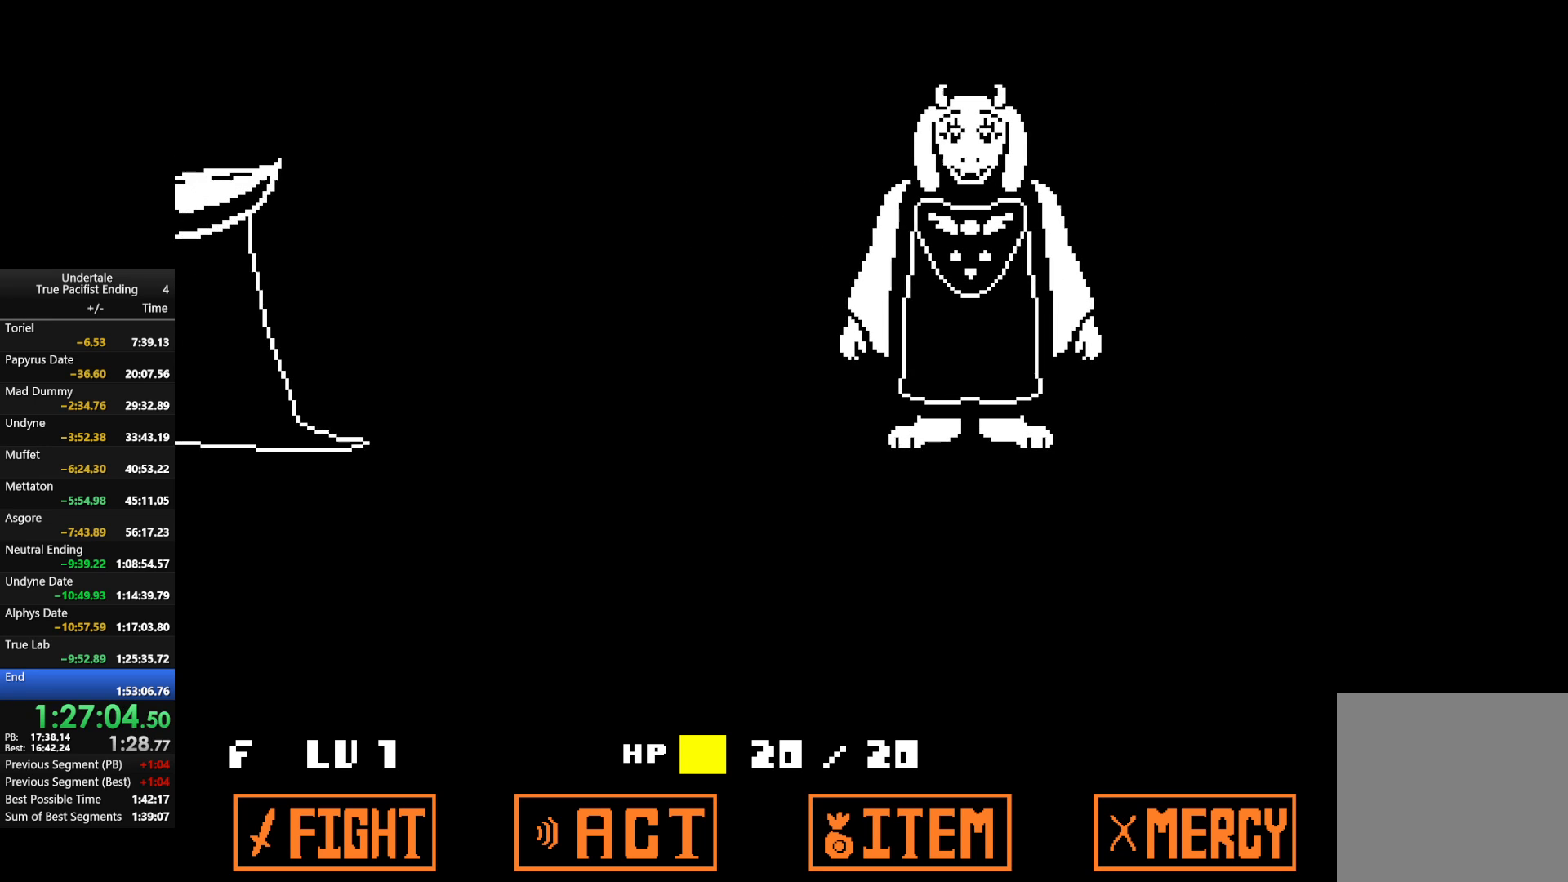
{"keys": ["return"], "events": [[33, "return", "down"], [33, "shift", "down"], [33, "x", "up"], [33, "z", "up"], [67, "return", "up"], [67, "shift", "up"], [133, "return", "down"], [133, "shift", "down"], [133, "x", "down"], [133, "z", "down"], [167, "z", "up"], [200, "return", "up"], [200, "shift", "up"], [200, "x", "up"], [267, "return", "down"], [267, "shift", "down"], [267, "z", "down"], [300, "return", "up"], [300, "shift", "up"], [300, "x", "down"], [333, "return", "down"], [333, "x", "up"], [333, "z", "up"], [400, "return", "up"], [433, "x", "down"], [433, "z", "down"], [500, "return", "down"], [500, "x", "up"], [500, "z", "up"]]}
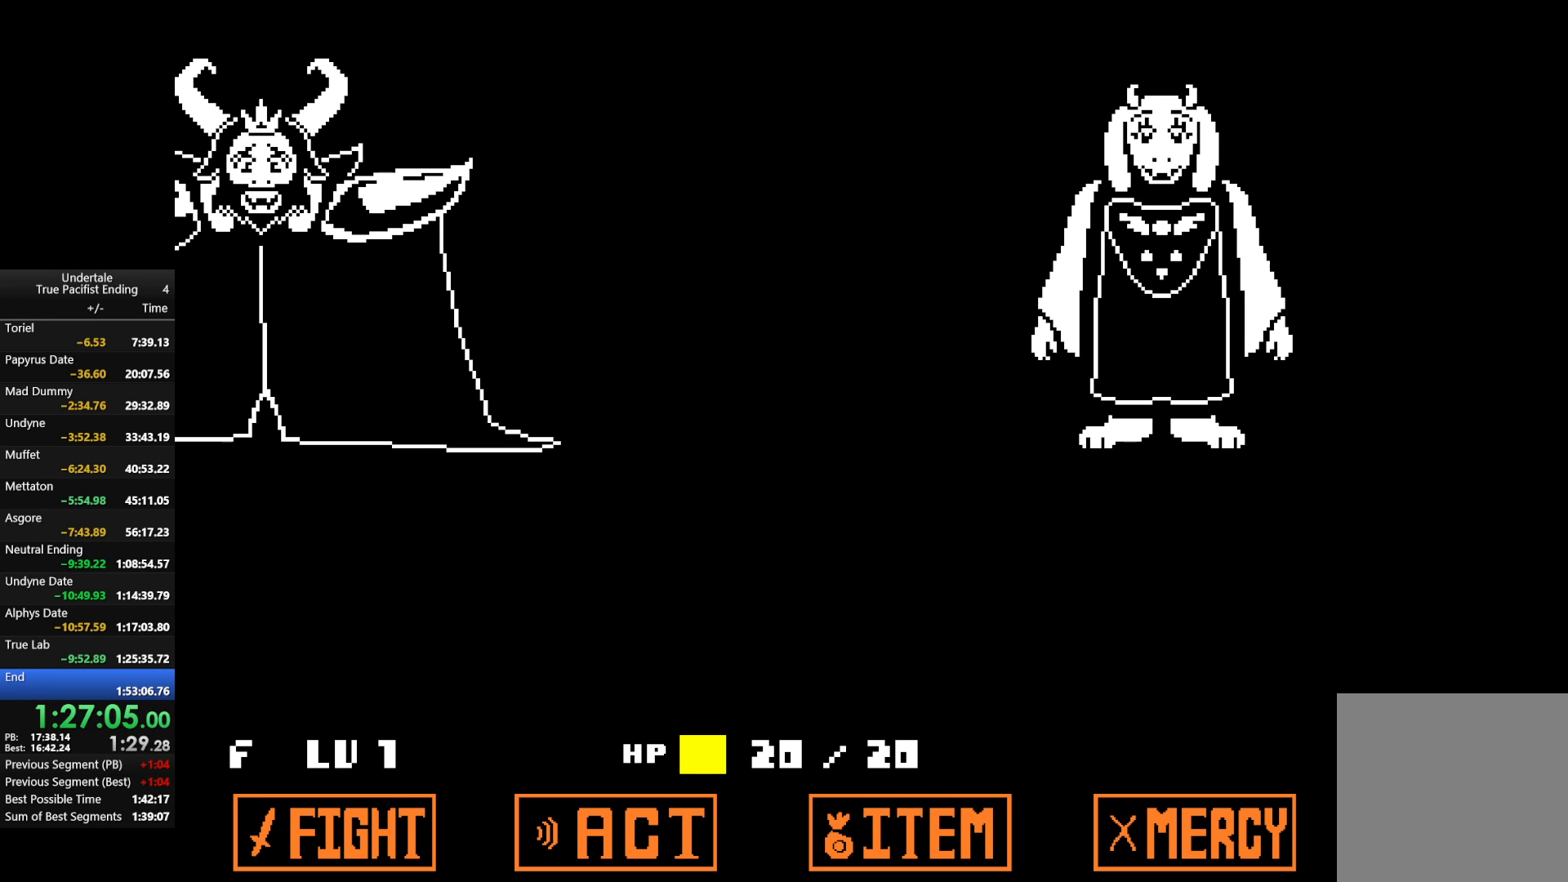
{"keys": ["x", "z"], "events": [[33, "shift", "down"], [133, "return", "up"], [133, "shift", "up"], [133, "x", "down"], [133, "z", "down"], [167, "return", "down"], [167, "x", "up"], [167, "z", "up"], [233, "return", "up"], [267, "return", "down"], [267, "shift", "down"], [333, "return", "up"], [333, "shift", "up"], [333, "x", "down"], [333, "z", "down"], [367, "return", "down"], [367, "shift", "down"], [367, "x", "up"], [367, "z", "up"], [433, "return", "up"], [433, "shift", "up"], [467, "return", "down"], [500, "return", "up"], [500, "x", "down"], [500, "z", "down"]]}
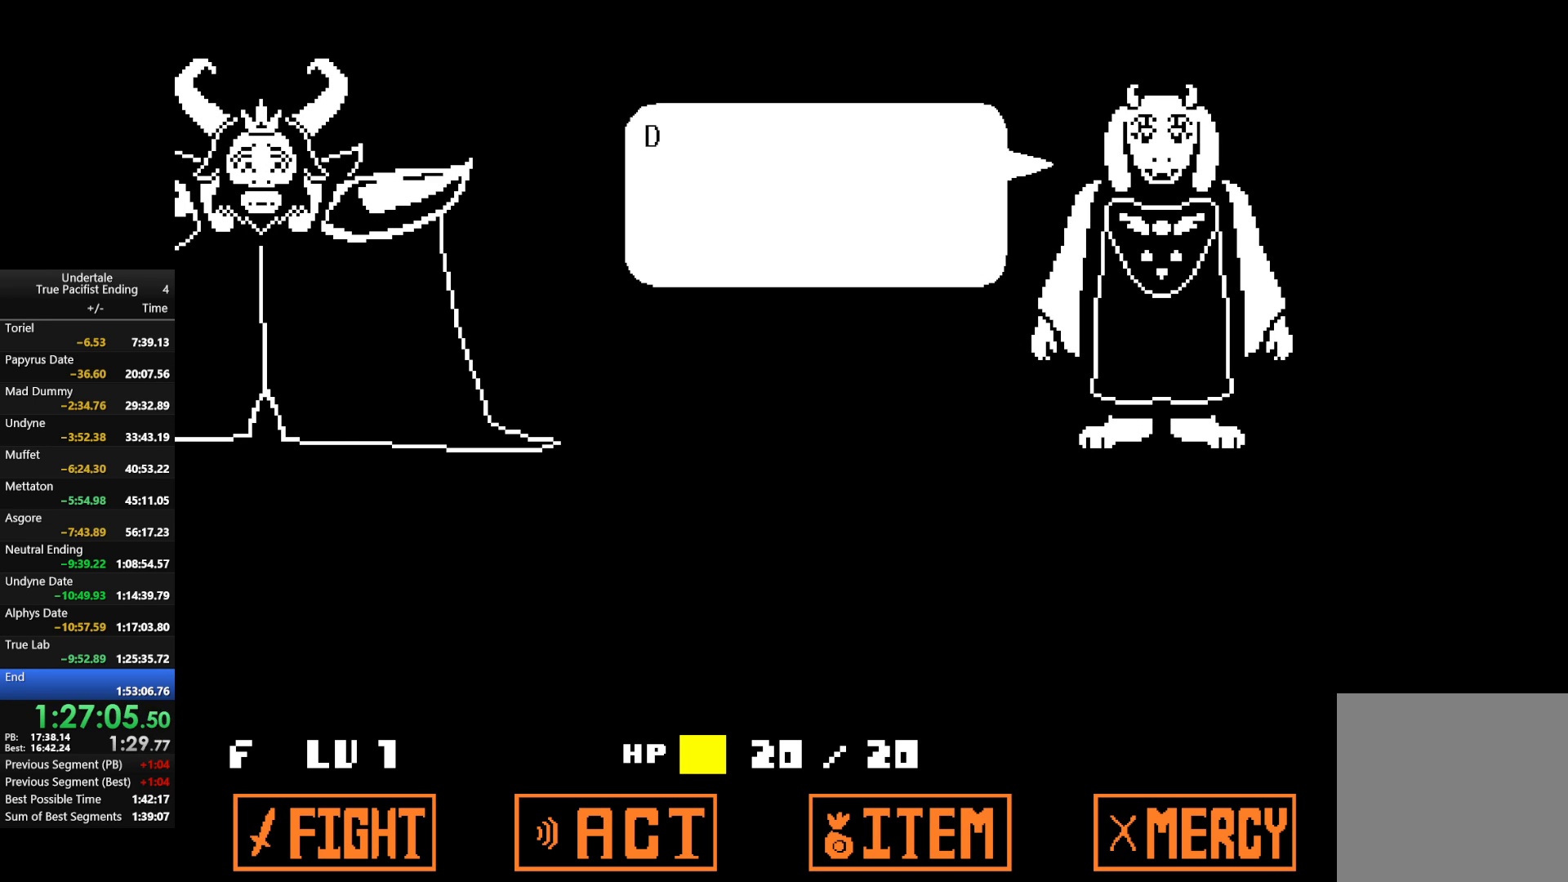
{"keys": ["x", "z"], "events": [[67, "x", "up"], [67, "z", "up"], [100, "return", "down"], [100, "shift", "down"], [133, "return", "up"], [133, "shift", "up"], [133, "x", "down"], [133, "z", "down"], [200, "return", "down"], [200, "shift", "down"], [200, "x", "up"], [200, "z", "up"], [233, "return", "up"], [233, "shift", "up"], [300, "return", "down"], [300, "shift", "down"], [300, "z", "down"], [333, "return", "up"], [333, "shift", "up"], [333, "x", "down"], [367, "shift", "down"], [367, "x", "up"], [367, "z", "up"], [433, "return", "down"], [467, "return", "up"], [467, "shift", "up"], [467, "x", "down"], [467, "z", "down"]]}
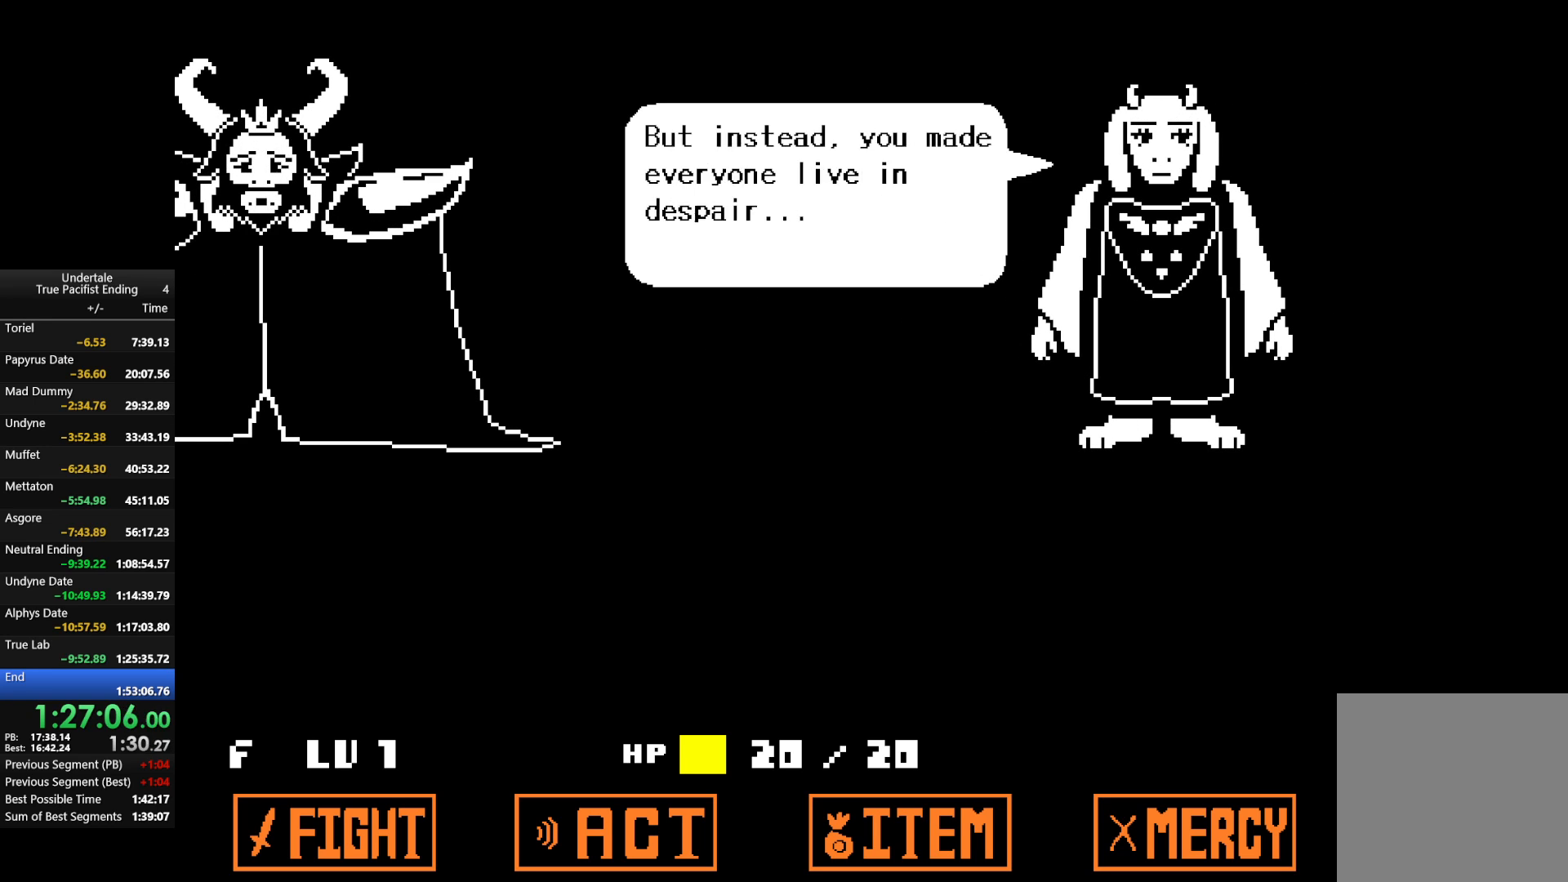
{"keys": ["return", "shift", "x", "z"], "events": [[33, "z", "up"], [67, "return", "down"], [67, "shift", "down"], [67, "x", "up"], [133, "return", "up"], [133, "shift", "up"], [167, "shift", "down"], [167, "x", "down"], [167, "z", "down"], [200, "shift", "up"], [200, "x", "up"], [200, "z", "up"], [300, "return", "down"], [300, "shift", "down"], [367, "return", "up"], [367, "shift", "up"], [367, "x", "down"], [367, "z", "down"], [400, "return", "down"], [400, "shift", "down"], [400, "x", "up"], [400, "z", "up"], [433, "return", "up"], [433, "shift", "up"], [500, "return", "down"], [500, "shift", "down"], [500, "x", "down"], [500, "z", "down"]]}
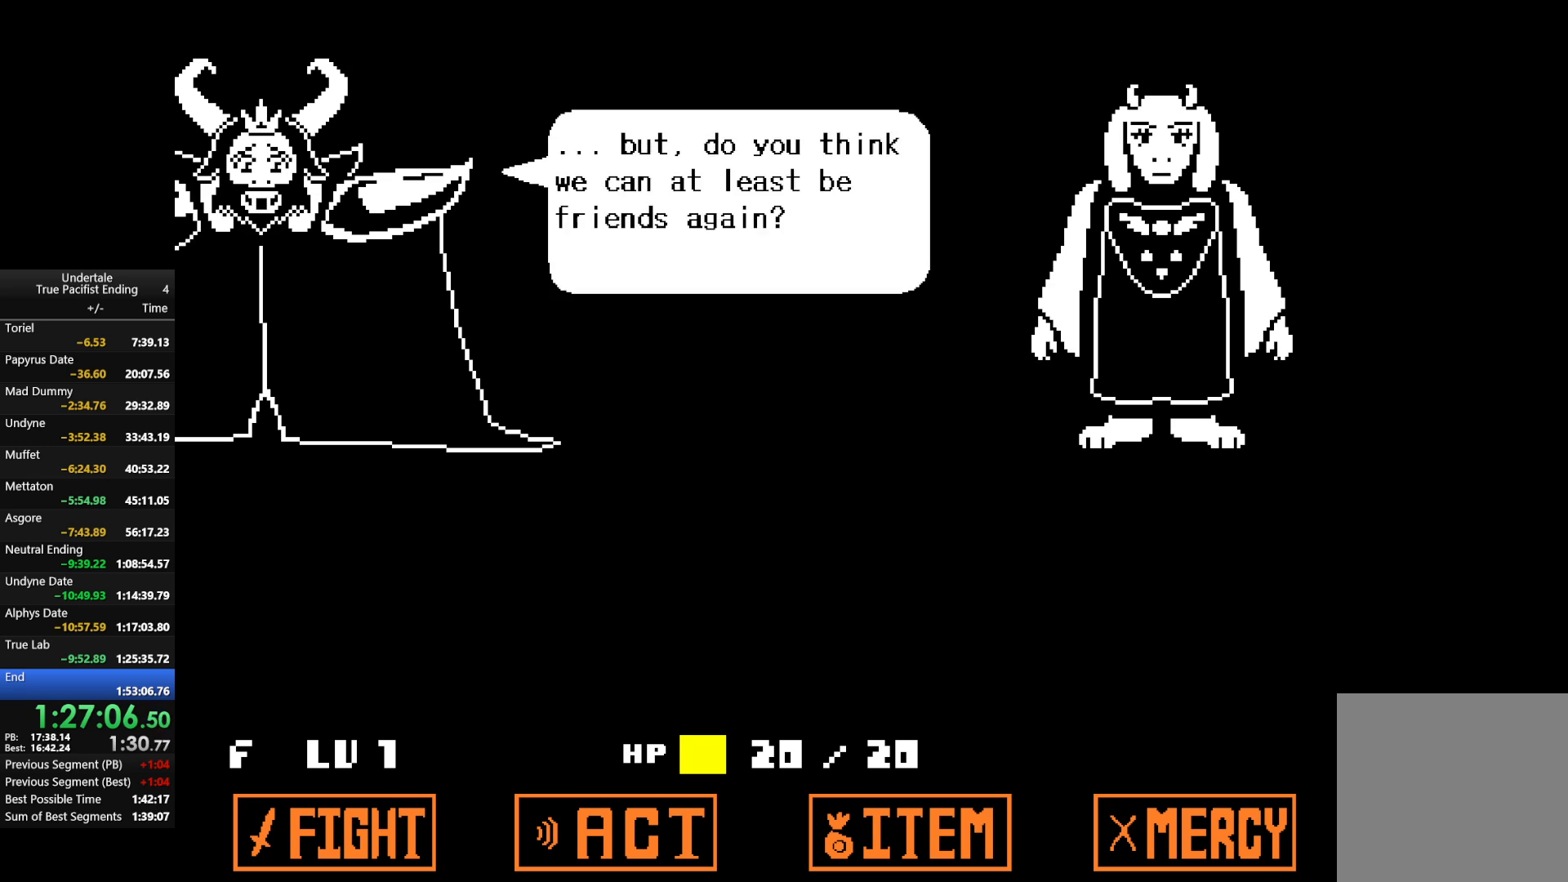
{"keys": ["return", "shift", "x", "z"], "events": [[33, "return", "up"], [33, "shift", "up"], [33, "z", "up"], [100, "x", "up"], [133, "shift", "down"], [167, "shift", "up"], [167, "x", "down"], [167, "z", "down"], [233, "return", "down"], [233, "shift", "down"], [233, "x", "up"], [233, "z", "up"], [267, "return", "up"], [267, "shift", "up"], [333, "shift", "down"], [333, "z", "down"], [367, "x", "down"], [433, "shift", "up"], [433, "x", "up"], [433, "z", "up"], [467, "return", "down"], [467, "shift", "down"], [500, "x", "down"], [500, "z", "down"]]}
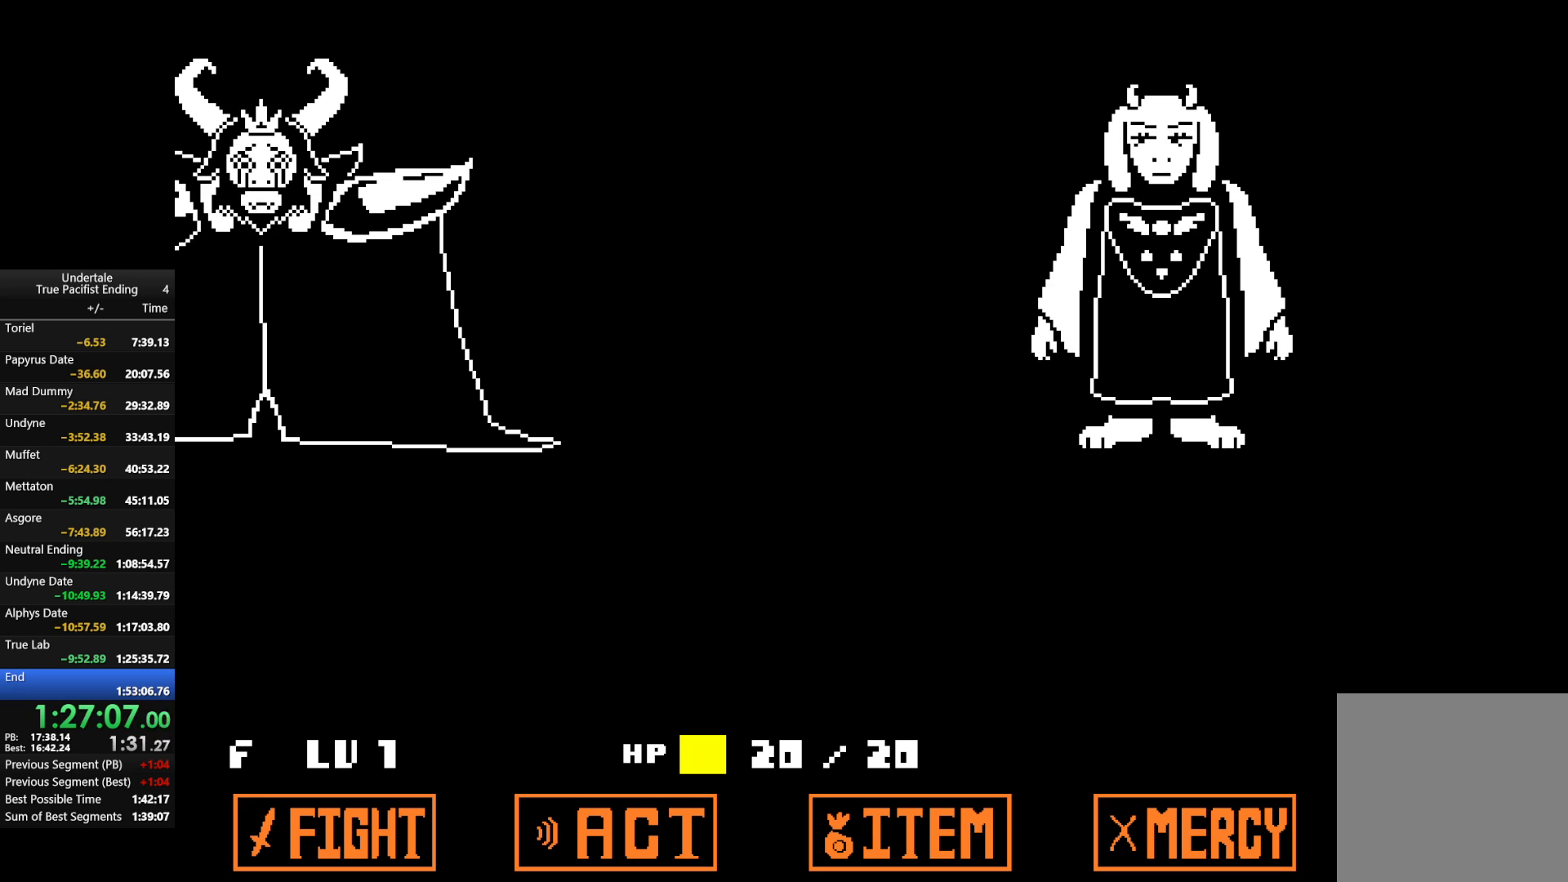
{"keys": ["shift"], "events": [[67, "return", "up"], [67, "shift", "up"], [100, "shift", "down"], [100, "x", "up"], [100, "z", "up"], [133, "shift", "up"], [200, "x", "down"], [200, "z", "down"], [233, "return", "down"], [233, "shift", "down"], [233, "z", "up"], [300, "return", "up"], [300, "shift", "up"], [300, "x", "up"], [333, "return", "down"], [333, "shift", "down"], [367, "return", "up"], [367, "shift", "up"], [367, "x", "down"], [367, "z", "down"], [433, "x", "up"], [433, "z", "up"], [467, "shift", "down"]]}
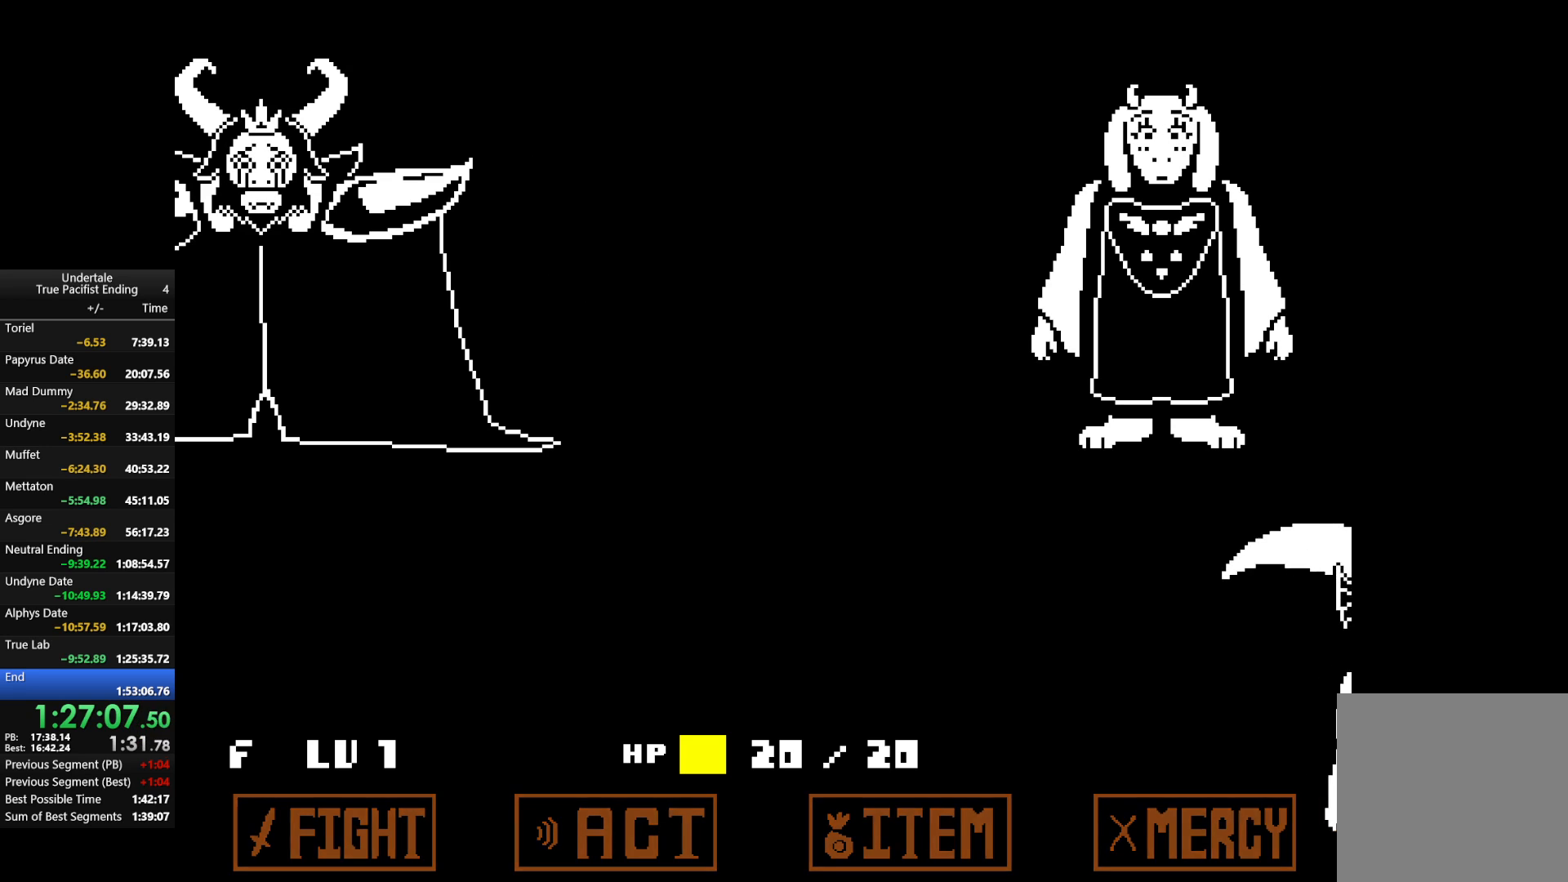
{"keys": ["x", "z"], "events": [[33, "shift", "up"], [33, "x", "down"], [33, "z", "down"], [100, "x", "up"], [100, "z", "up"], [267, "shift", "down"], [267, "x", "down"], [267, "z", "down"], [300, "return", "down"], [367, "return", "up"], [367, "shift", "up"], [367, "x", "up"], [367, "z", "up"], [433, "return", "down"], [433, "shift", "down"], [433, "x", "down"], [433, "z", "down"], [500, "return", "up"], [500, "shift", "up"]]}
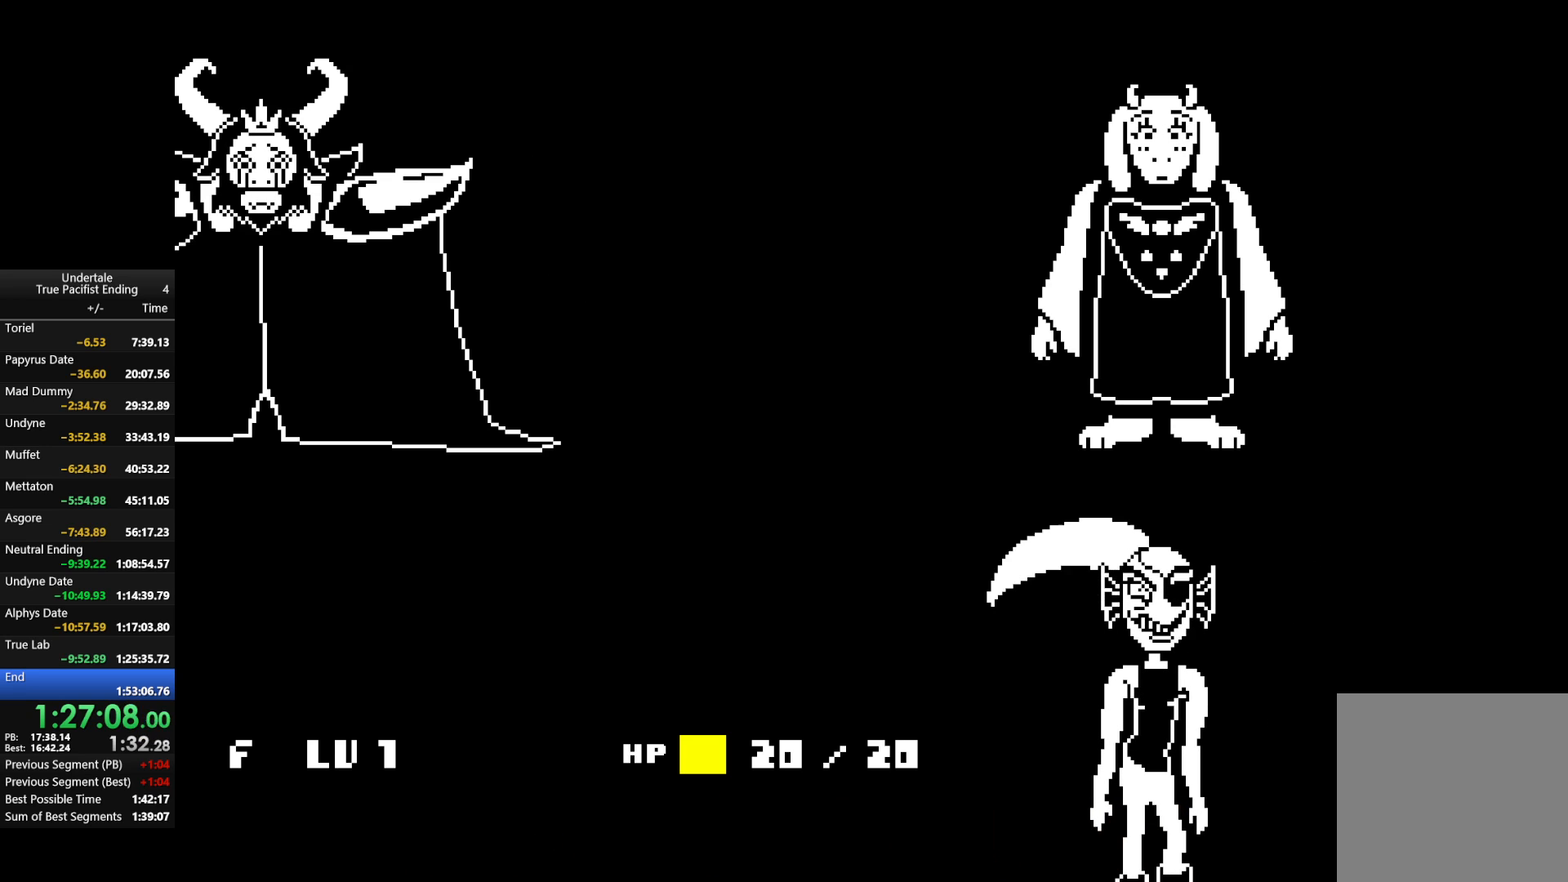
{"keys": ["return", "shift", "x", "z"], "events": [[33, "return", "down"], [33, "shift", "down"], [33, "x", "up"], [33, "z", "up"], [100, "return", "up"], [100, "shift", "up"], [133, "x", "down"], [133, "z", "down"], [200, "x", "up"], [200, "z", "up"], [267, "return", "down"], [267, "shift", "down"], [267, "z", "down"], [333, "return", "up"], [333, "shift", "up"], [333, "x", "down"], [367, "z", "up"], [400, "return", "down"], [400, "shift", "down"], [400, "x", "up"], [467, "return", "up"], [467, "shift", "up"], [467, "z", "down"], [500, "return", "down"], [500, "shift", "down"], [500, "x", "down"]]}
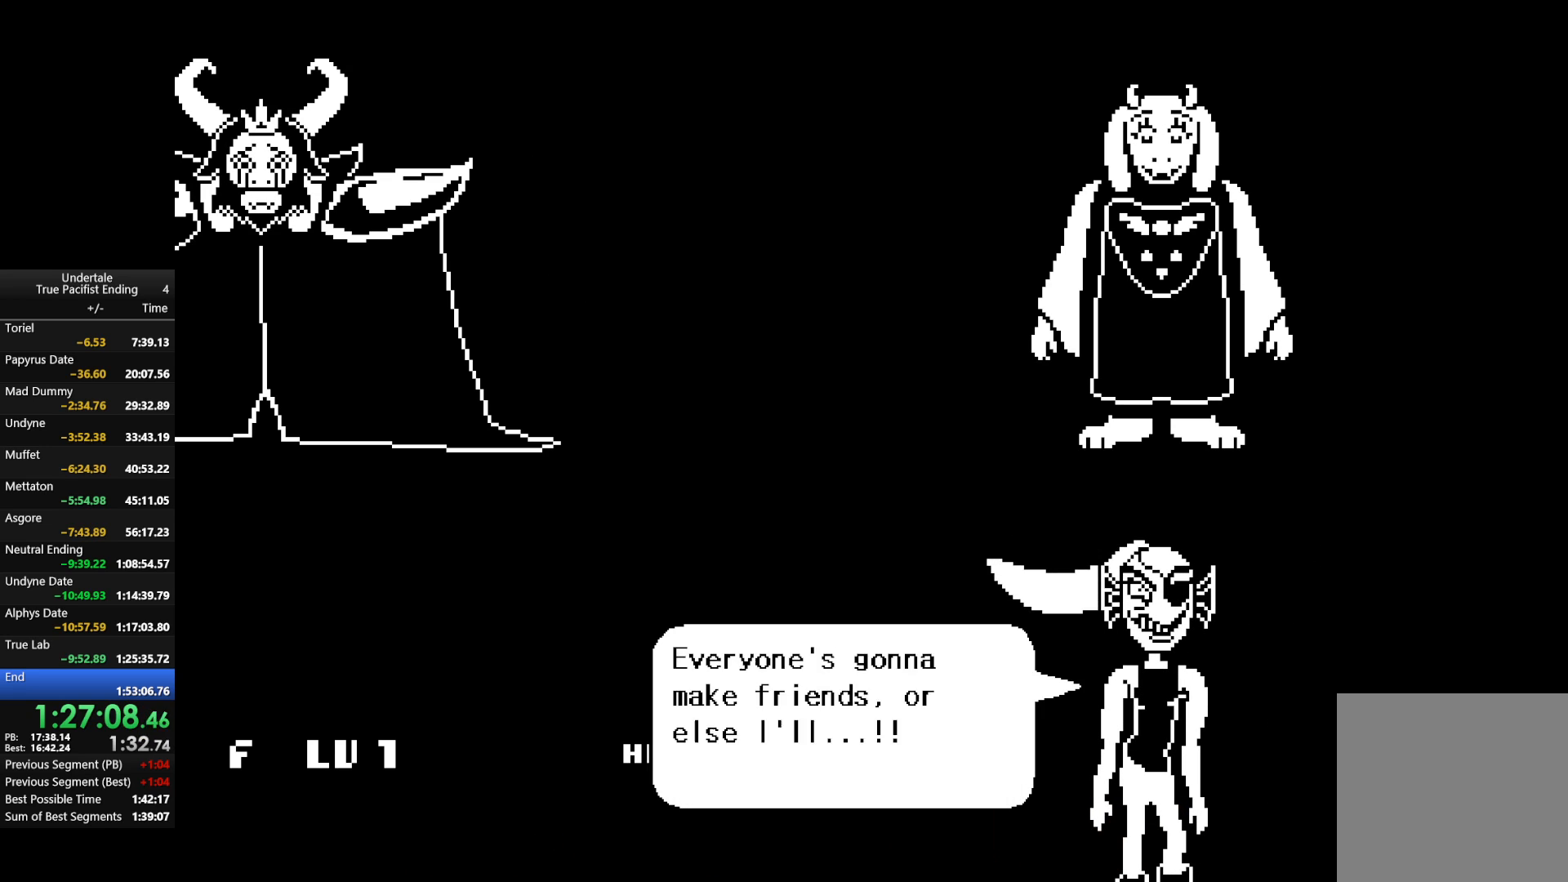
{"keys": ["shift"], "events": [[67, "return", "up"], [67, "shift", "up"], [67, "x", "up"], [67, "z", "up"], [100, "return", "down"], [100, "shift", "down"], [167, "return", "up"], [167, "shift", "up"], [167, "x", "down"], [167, "z", "down"], [200, "return", "down"], [200, "shift", "down"], [200, "z", "up"], [233, "return", "up"], [233, "shift", "up"], [233, "x", "up"], [300, "return", "down"], [300, "shift", "down"], [333, "return", "up"], [333, "shift", "up"], [333, "x", "down"], [333, "z", "down"], [400, "x", "up"], [400, "z", "up"], [433, "return", "down"], [433, "shift", "down"], [467, "return", "up"]]}
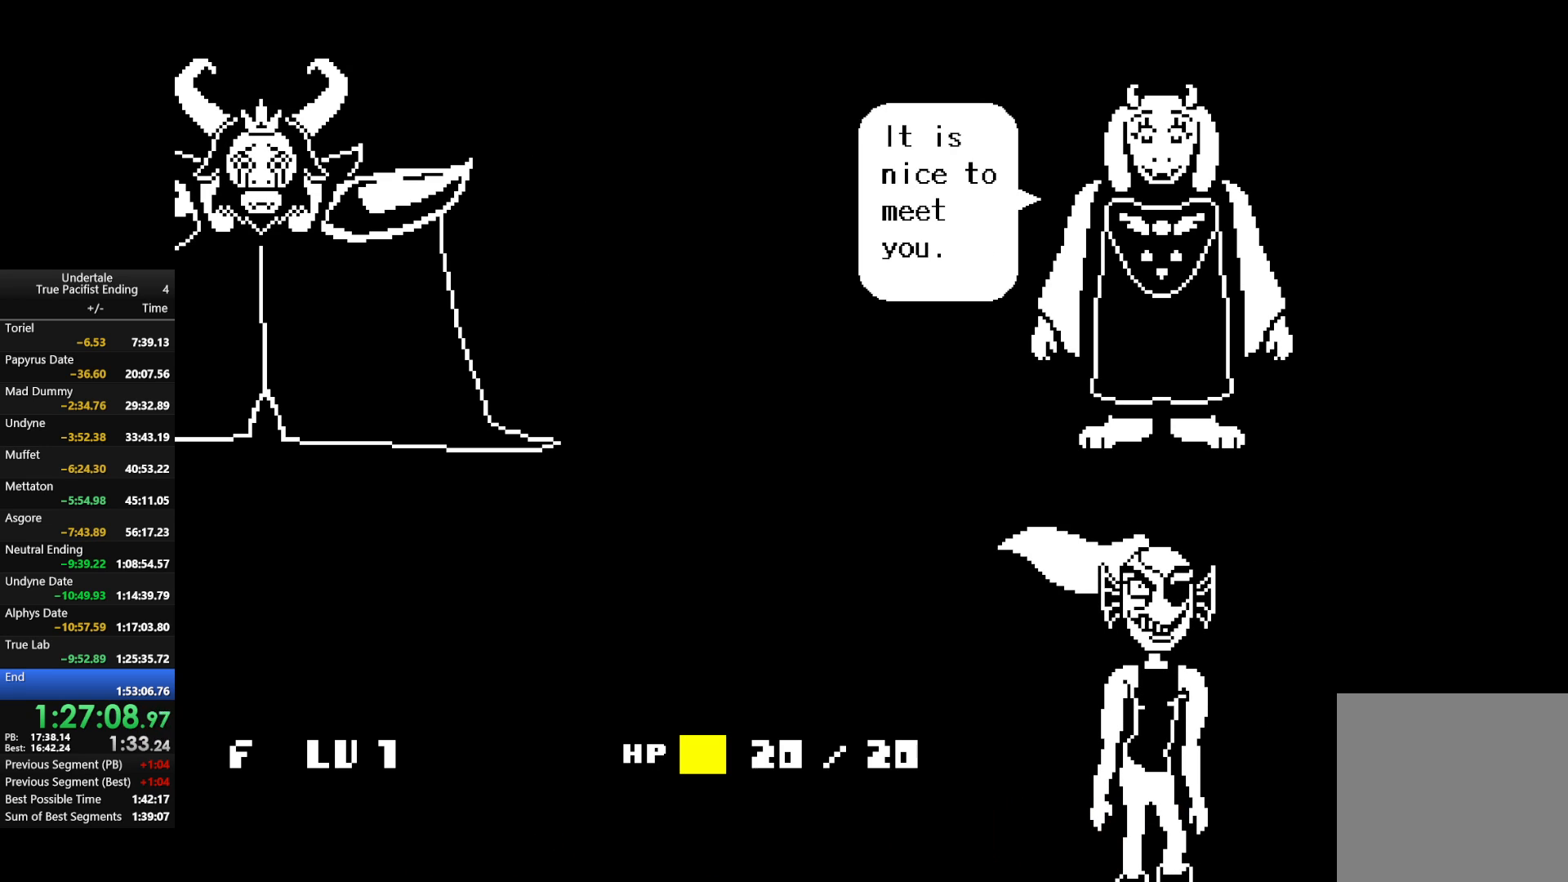
{"keys": [], "events": [[33, "shift", "up"], [33, "x", "down"], [33, "z", "down"], [67, "return", "down"], [67, "shift", "down"], [133, "return", "up"], [133, "shift", "up"], [133, "x", "up"], [133, "z", "up"], [167, "return", "down"], [200, "return", "up"], [200, "x", "down"], [200, "z", "down"], [267, "x", "up"], [267, "z", "up"], [300, "return", "down"], [300, "shift", "down"], [367, "return", "up"], [367, "shift", "up"], [367, "x", "down"], [367, "z", "down"], [400, "return", "down"], [400, "shift", "down"], [467, "return", "up"], [467, "shift", "up"], [467, "x", "up"], [467, "z", "up"]]}
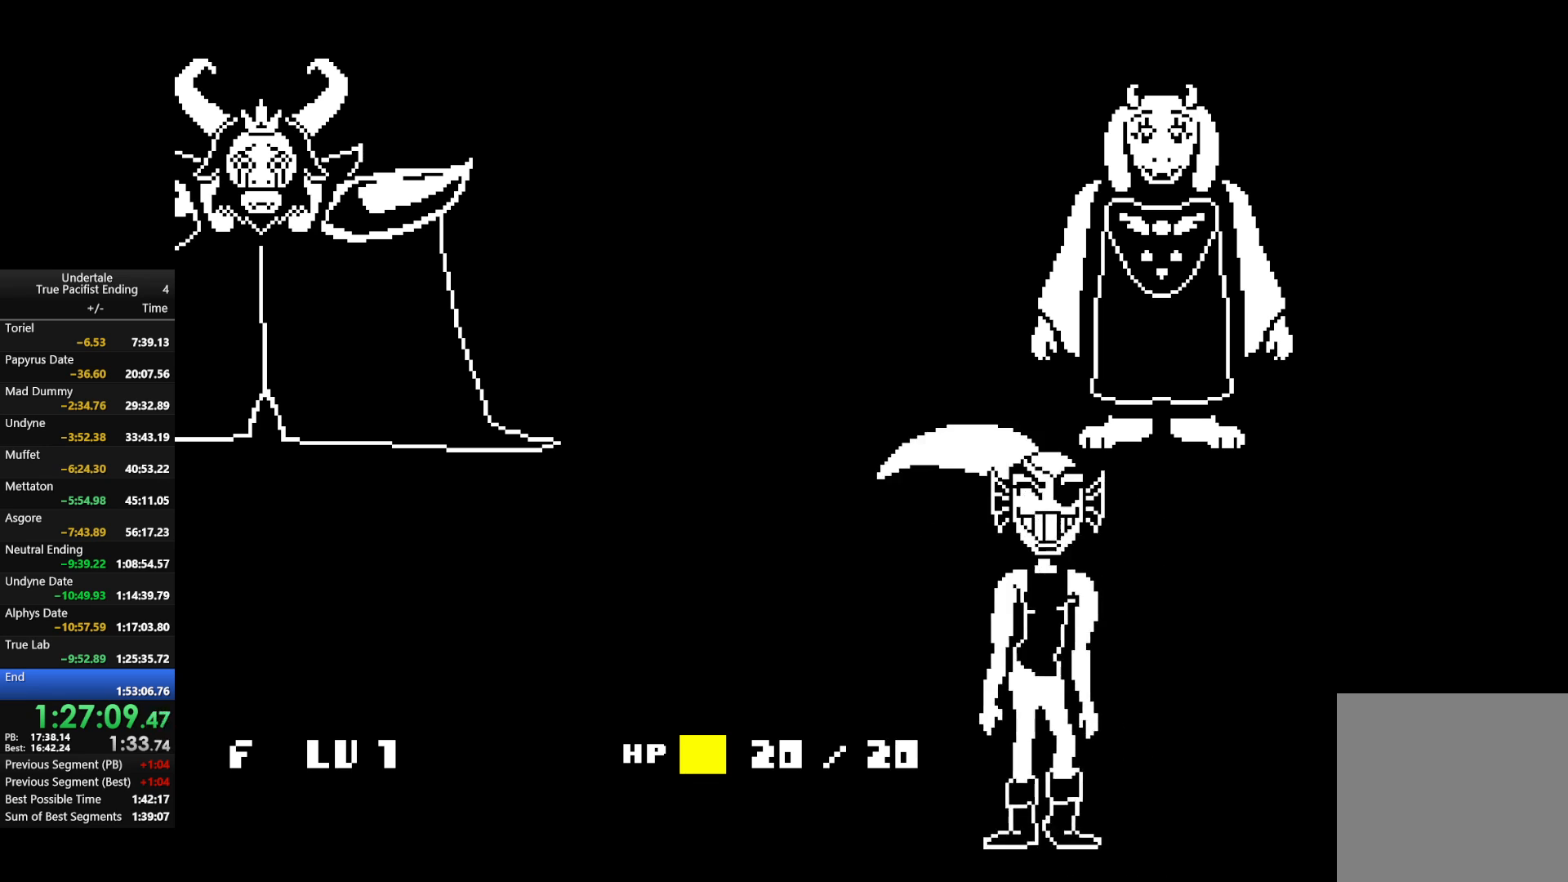
{"keys": ["return", "shift"], "events": [[33, "return", "down"], [33, "shift", "down"], [100, "return", "up"], [100, "shift", "up"], [133, "return", "down"], [133, "shift", "down"], [167, "return", "up"], [167, "shift", "up"], [233, "x", "down"], [233, "z", "down"], [267, "return", "down"], [267, "shift", "down"], [333, "return", "up"], [333, "shift", "up"], [333, "x", "up"], [333, "z", "up"], [367, "return", "down"], [367, "shift", "down"], [367, "z", "down"], [400, "return", "up"], [400, "shift", "up"], [400, "x", "down"], [467, "x", "up"], [467, "z", "up"], [500, "return", "down"], [500, "shift", "down"]]}
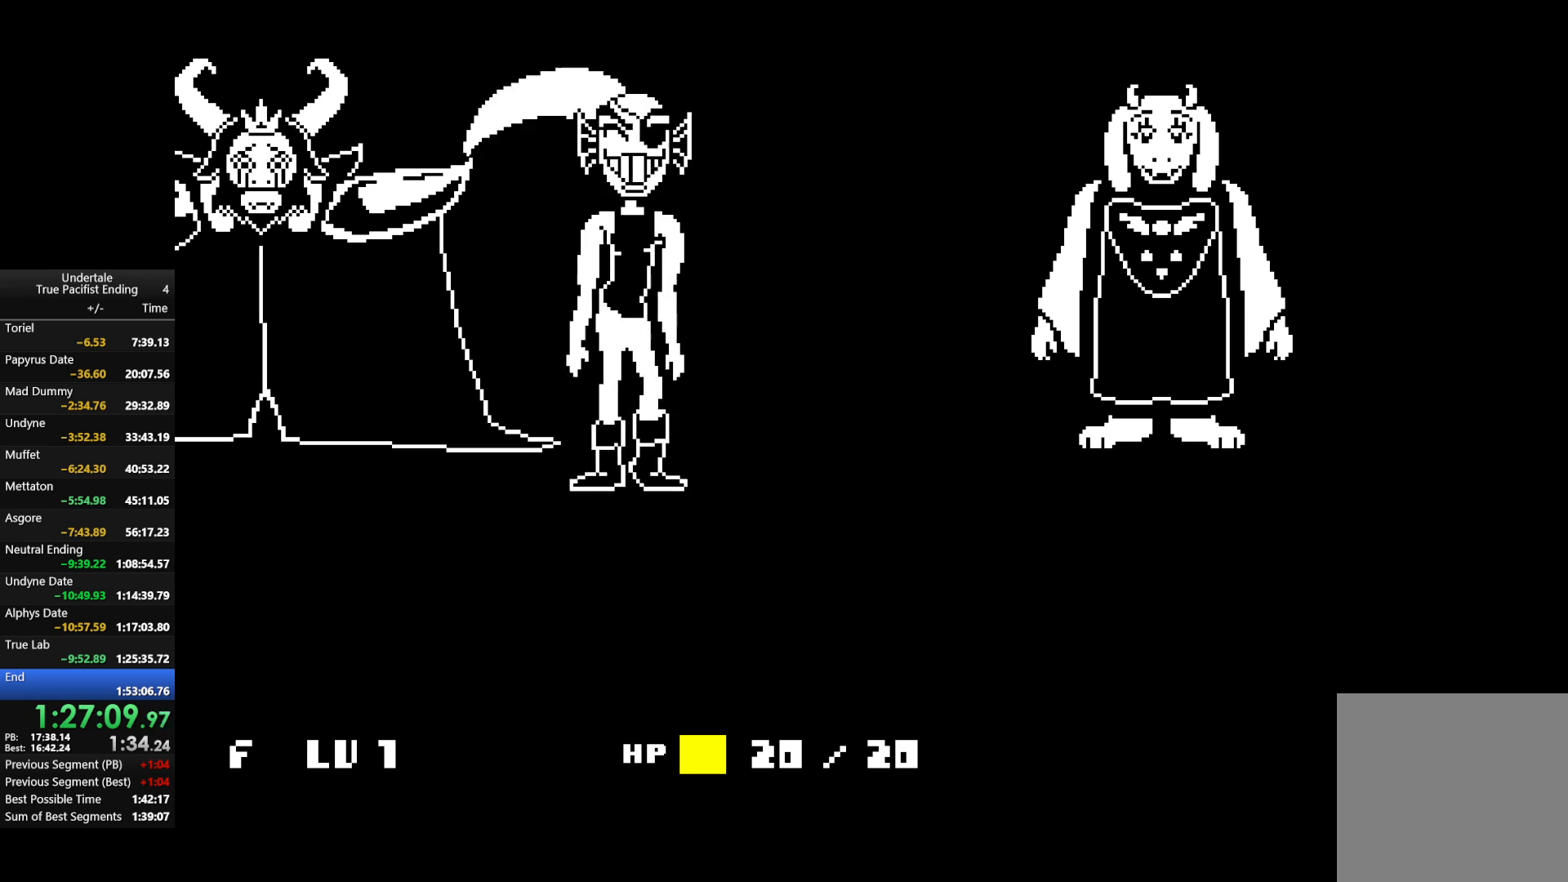
{"keys": ["return", "shift", "x"], "events": [[67, "return", "up"], [67, "shift", "up"], [67, "z", "down"], [100, "return", "down"], [100, "shift", "down"], [100, "x", "down"], [133, "return", "up"], [133, "shift", "up"], [133, "x", "up"], [133, "z", "up"], [233, "return", "down"], [233, "shift", "down"], [233, "x", "down"], [233, "z", "down"], [300, "return", "up"], [300, "shift", "up"], [333, "shift", "down"], [333, "x", "up"], [333, "z", "up"], [400, "shift", "up"], [433, "x", "down"], [433, "z", "down"], [467, "return", "down"], [467, "shift", "down"], [467, "z", "up"]]}
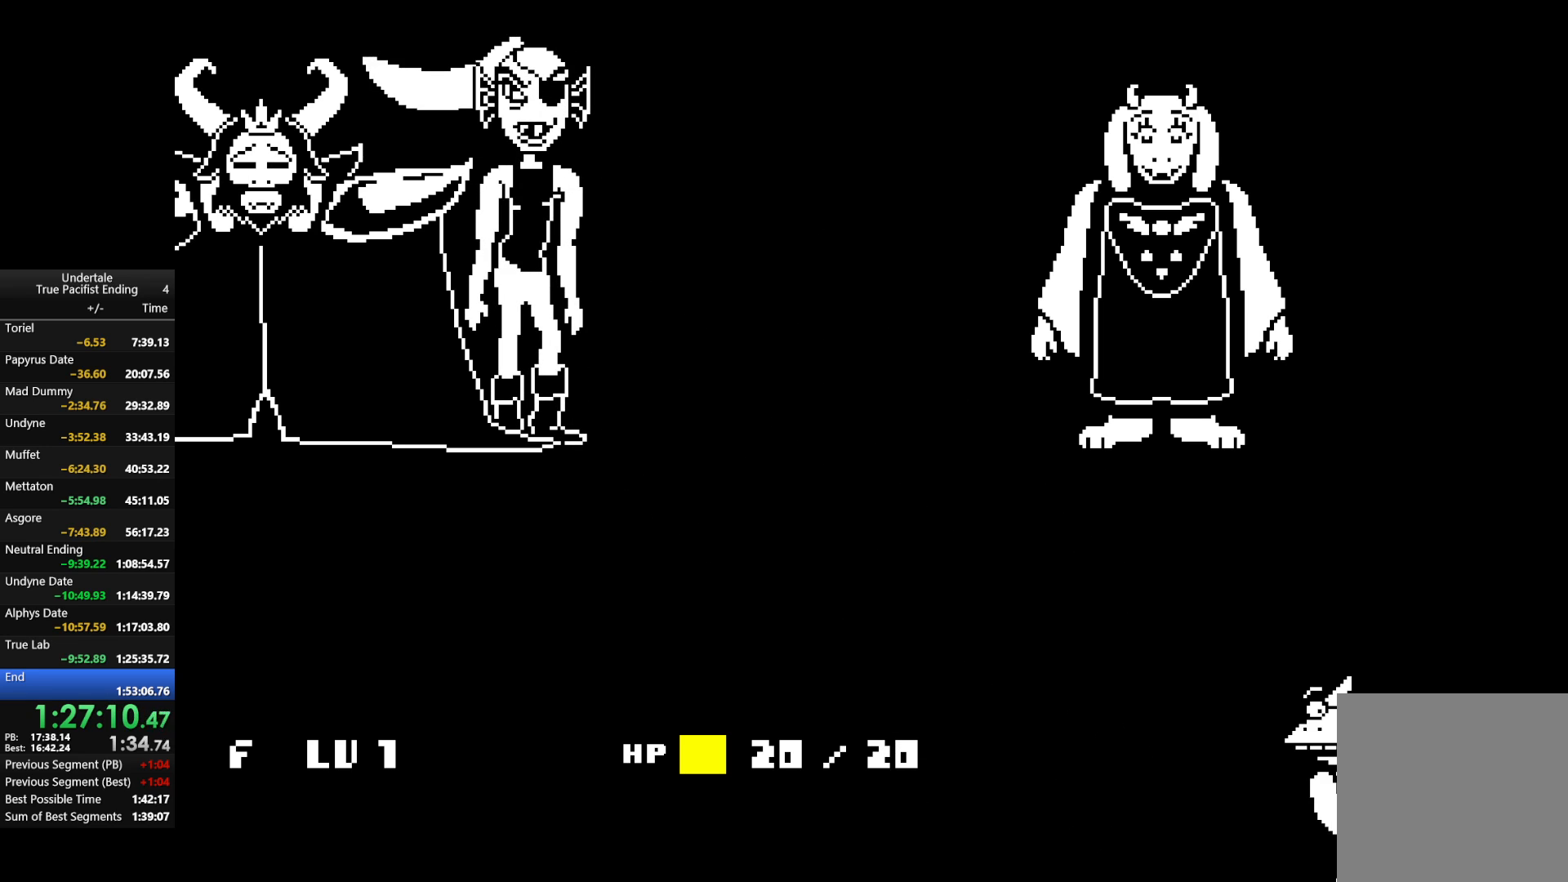
{"keys": ["x", "z"], "events": [[33, "return", "up"], [33, "shift", "up"], [33, "x", "up"], [67, "return", "down"], [67, "shift", "down"], [67, "x", "down"], [67, "z", "down"], [133, "return", "up"], [133, "shift", "up"], [167, "shift", "down"], [167, "x", "up"], [167, "z", "up"], [200, "return", "down"], [267, "x", "down"], [267, "z", "down"], [300, "return", "up"], [300, "shift", "up"], [333, "x", "up"], [333, "z", "up"], [400, "shift", "down"], [467, "return", "down"], [467, "x", "down"], [467, "z", "down"], [500, "return", "up"], [500, "shift", "up"]]}
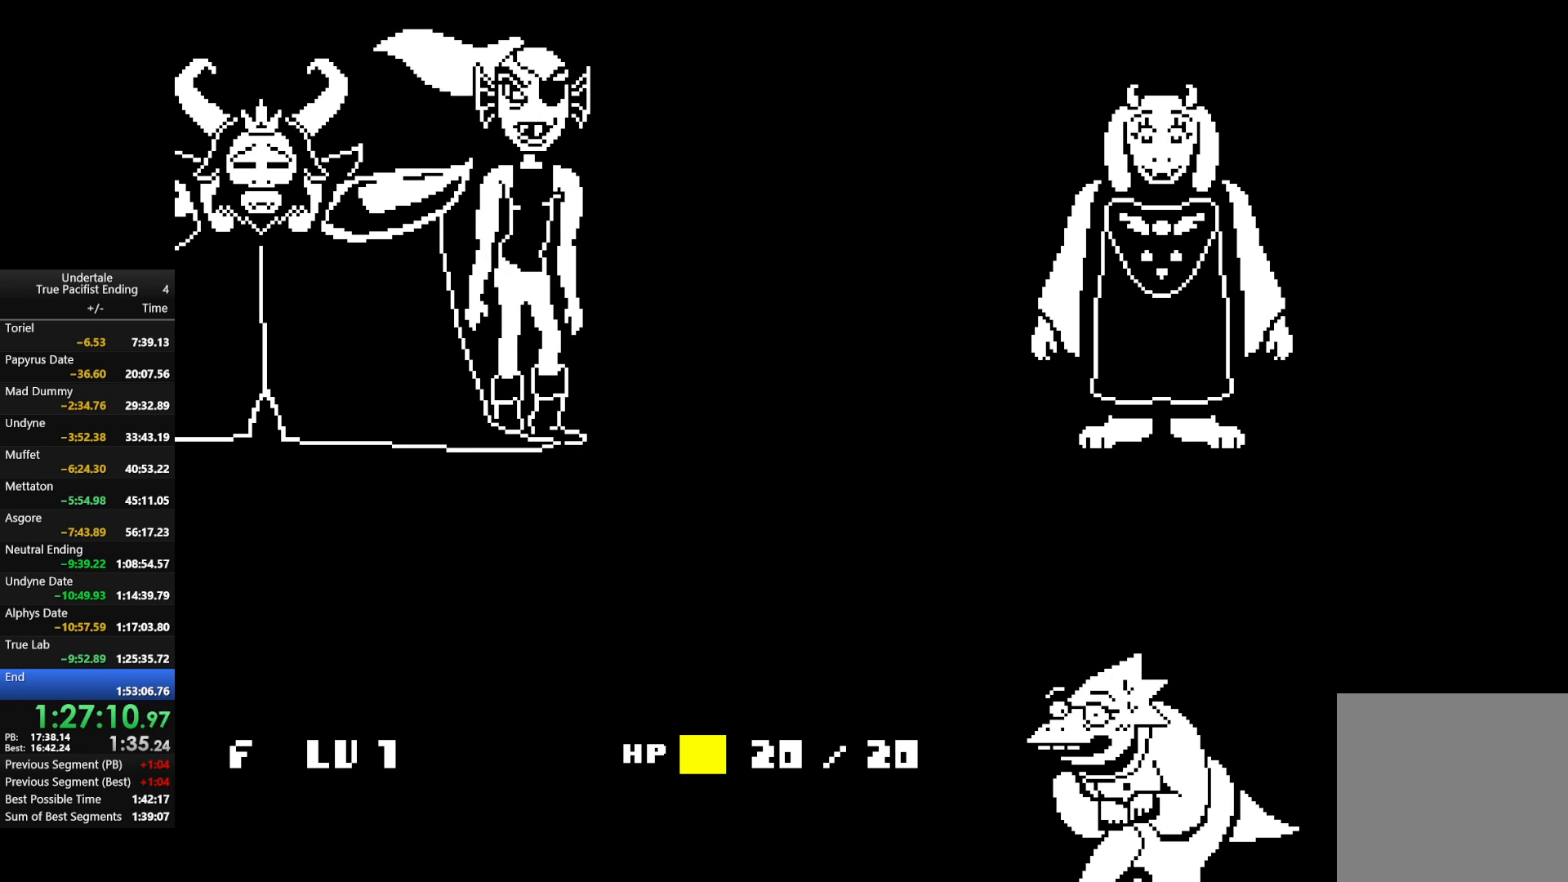
{"keys": [], "events": [[67, "z", "up"], [100, "return", "down"], [100, "shift", "down"], [100, "x", "up"], [133, "return", "up"], [133, "shift", "up"], [133, "x", "down"], [133, "z", "down"], [200, "return", "down"], [200, "shift", "down"], [233, "return", "up"], [233, "shift", "up"], [233, "x", "up"], [233, "z", "up"], [300, "return", "down"], [300, "shift", "down"], [333, "return", "up"], [333, "shift", "up"], [333, "x", "down"], [333, "z", "down"], [400, "return", "down"], [433, "return", "up"], [433, "shift", "down"], [433, "x", "up"], [433, "z", "up"], [467, "shift", "up"]]}
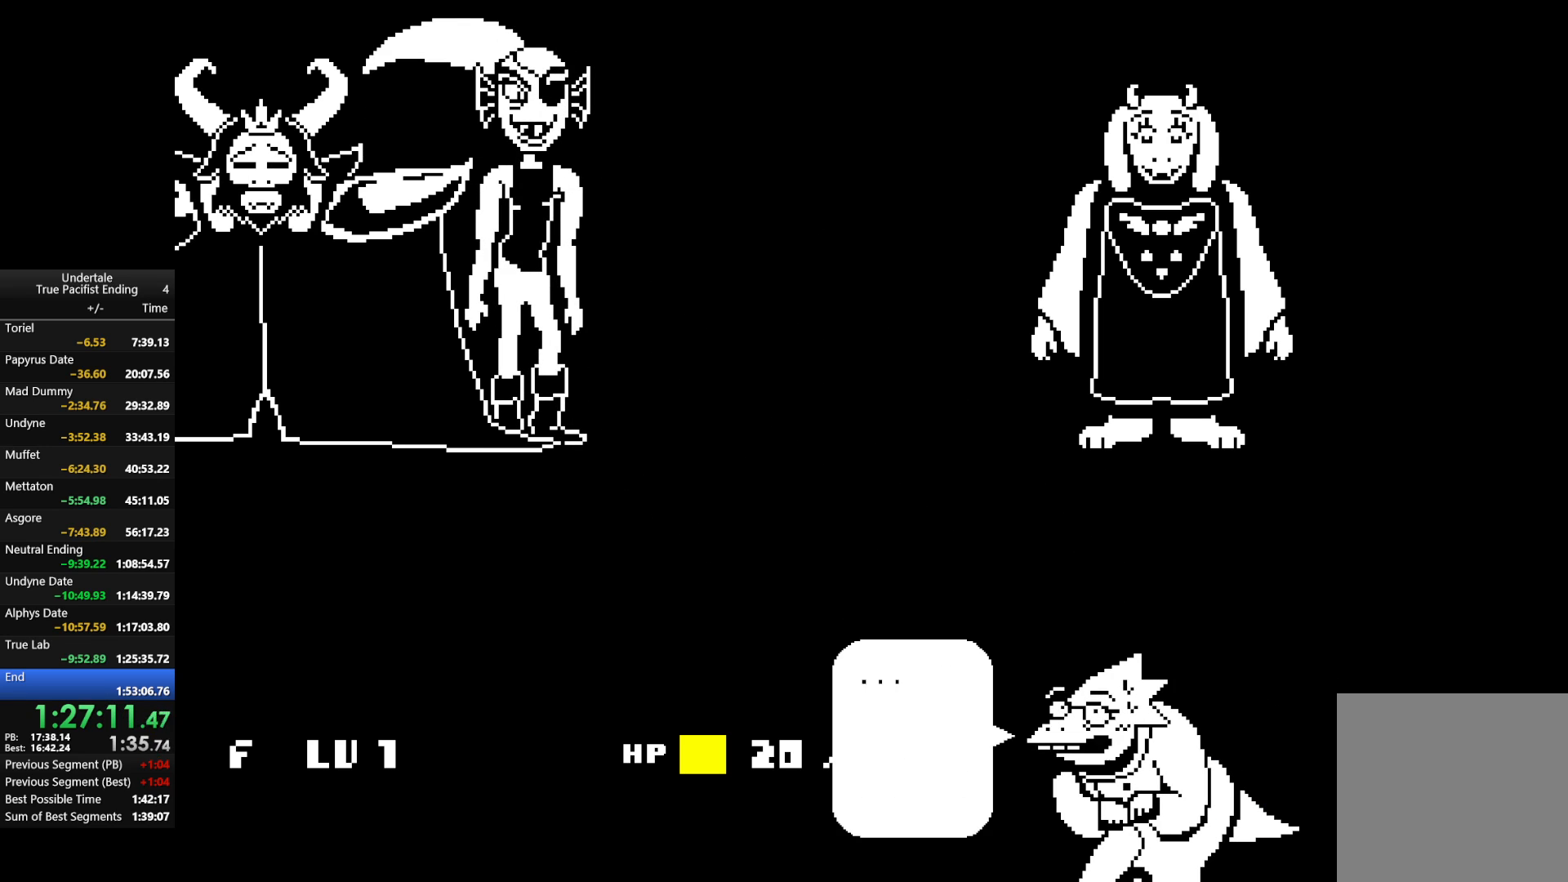
{"keys": ["return", "shift"], "events": [[33, "return", "down"], [33, "shift", "down"], [33, "x", "down"], [33, "z", "down"], [67, "return", "up"], [67, "shift", "up"], [67, "x", "up"], [67, "z", "up"], [133, "return", "down"], [133, "shift", "down"], [167, "z", "down"], [200, "x", "down"], [267, "return", "up"], [267, "shift", "up"], [267, "x", "up"], [267, "z", "up"], [300, "return", "down"], [300, "shift", "down"], [367, "return", "up"], [367, "shift", "up"], [433, "return", "down"], [433, "shift", "down"], [433, "x", "down"], [433, "z", "down"], [500, "x", "up"], [500, "z", "up"]]}
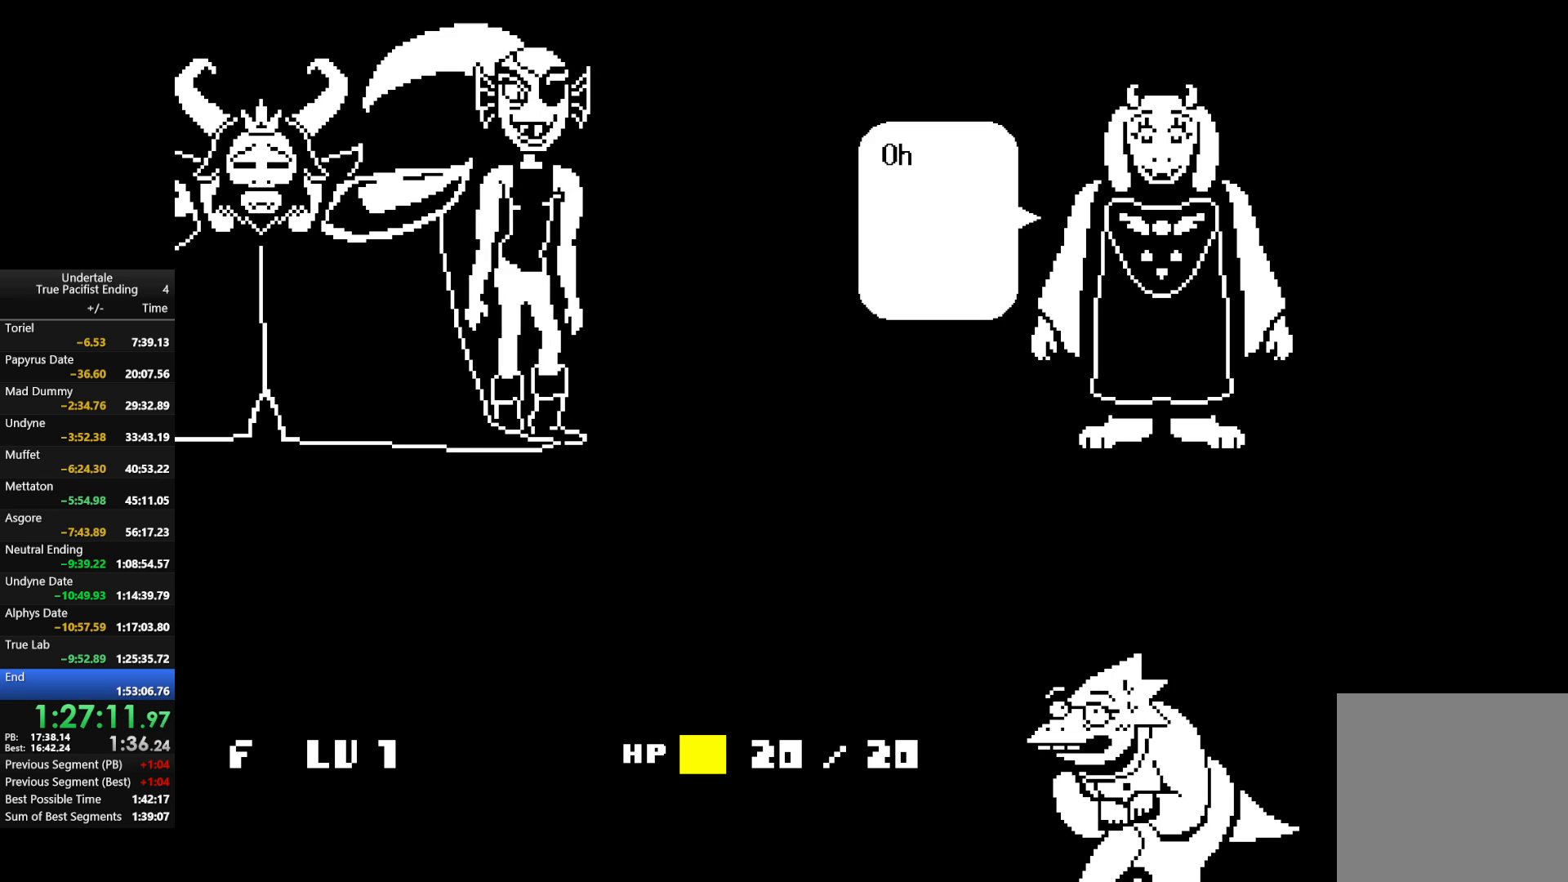
{"keys": ["return", "shift"], "events": [[33, "return", "up"], [33, "shift", "up"], [100, "return", "down"], [100, "shift", "down"], [133, "return", "up"], [133, "x", "down"], [133, "z", "down"], [167, "shift", "up"], [167, "x", "up"], [167, "z", "up"], [233, "return", "down"], [233, "shift", "down"], [267, "return", "up"], [267, "shift", "up"], [267, "z", "down"], [333, "return", "down"], [333, "shift", "down"], [333, "x", "down"], [367, "x", "up"], [367, "z", "up"], [467, "return", "up"], [467, "shift", "up"], [467, "x", "down"], [467, "z", "down"], [500, "return", "down"], [500, "shift", "down"], [500, "x", "up"], [500, "z", "up"]]}
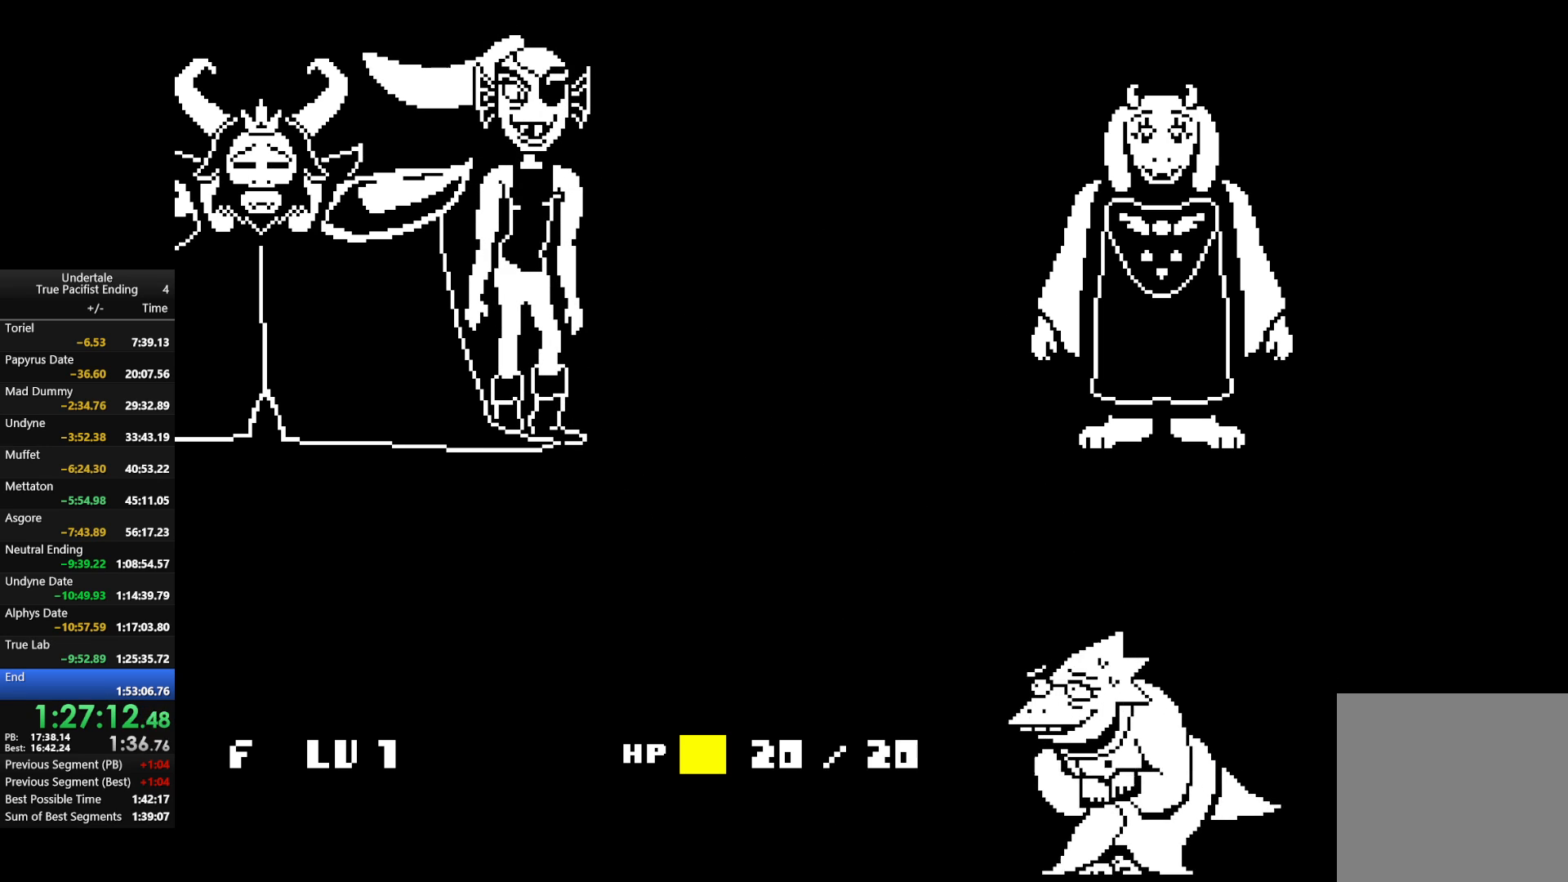
{"keys": ["x", "z"], "events": [[67, "return", "up"], [67, "shift", "up"], [100, "return", "down"], [100, "shift", "down"], [100, "x", "down"], [100, "z", "down"], [167, "return", "up"], [167, "shift", "up"], [200, "shift", "down"], [200, "x", "up"], [200, "z", "up"], [233, "shift", "up"], [300, "x", "down"], [300, "z", "down"], [333, "return", "down"], [333, "shift", "down"], [367, "return", "up"], [367, "shift", "up"], [367, "x", "up"], [367, "z", "up"], [433, "return", "down"], [433, "shift", "down"], [467, "return", "up"], [467, "shift", "up"], [467, "x", "down"], [467, "z", "down"]]}
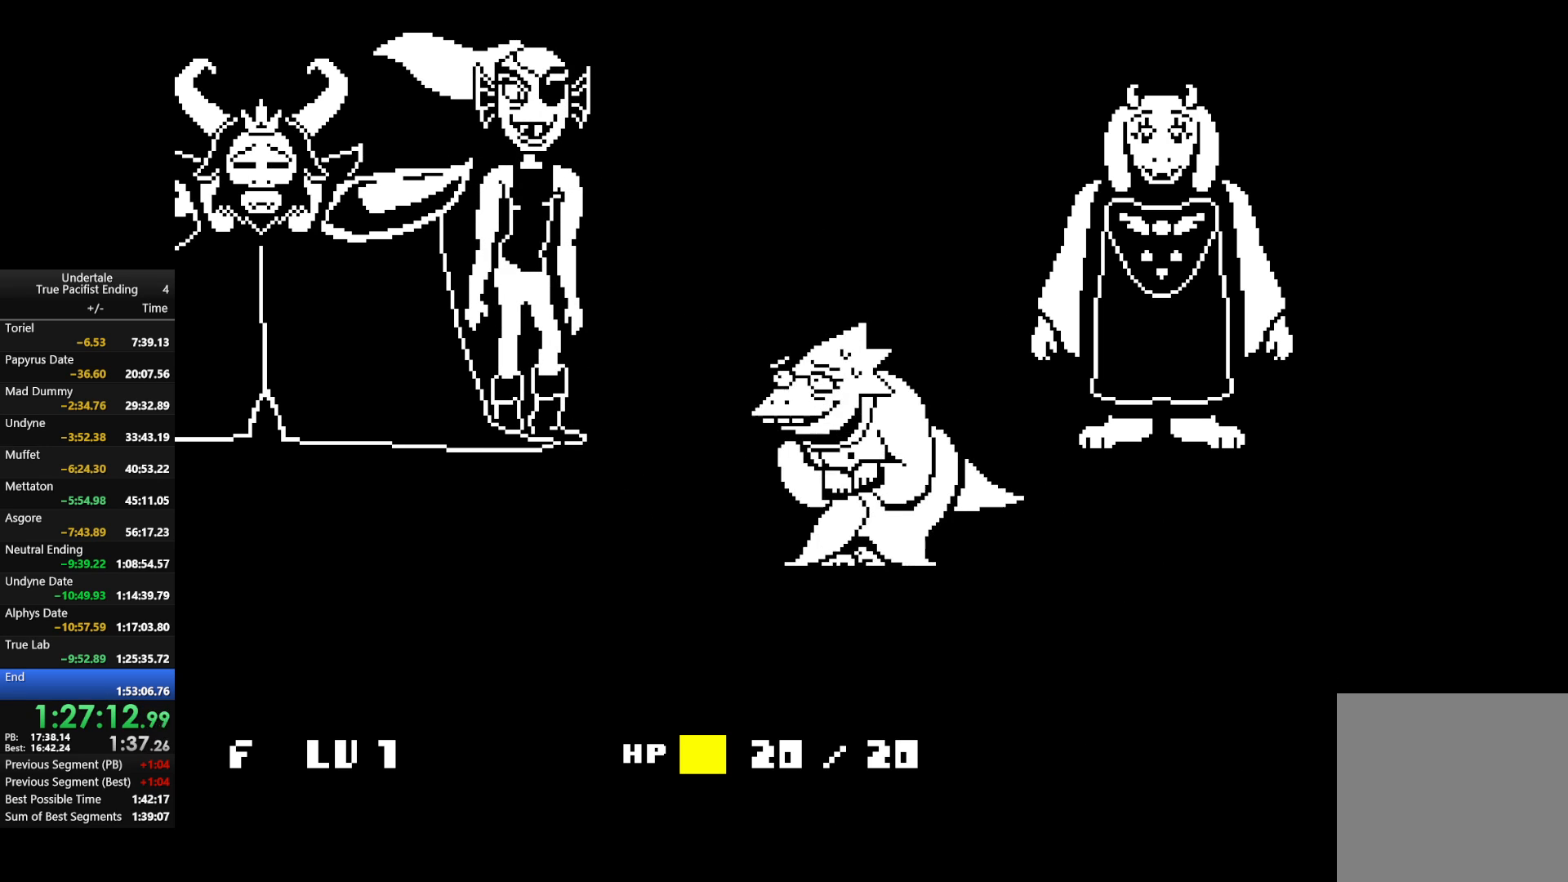
{"keys": [], "events": [[33, "x", "up"], [33, "z", "up"], [100, "return", "down"], [100, "shift", "down"], [167, "x", "down"], [167, "z", "down"], [267, "return", "up"], [267, "x", "up"], [267, "z", "up"], [300, "return", "down"], [367, "return", "up"], [367, "shift", "up"], [367, "x", "down"], [367, "z", "down"], [400, "return", "down"], [400, "shift", "down"], [400, "x", "up"], [400, "z", "up"], [433, "return", "up"], [433, "shift", "up"]]}
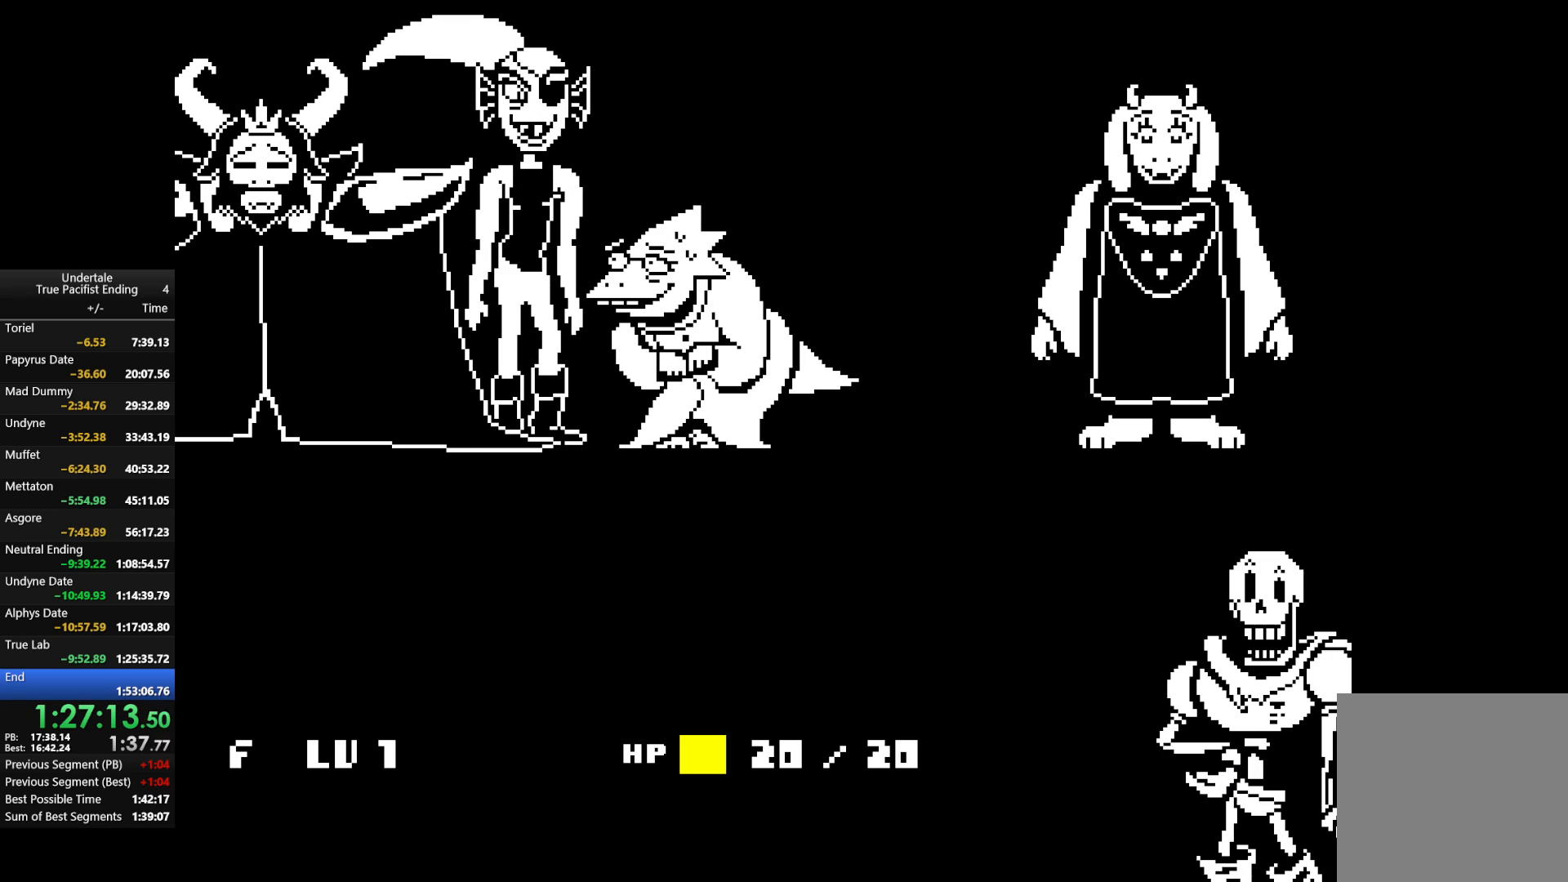
{"keys": ["shift"], "events": [[33, "return", "down"], [33, "shift", "down"], [33, "x", "down"], [33, "z", "down"], [100, "return", "up"], [100, "shift", "up"], [100, "x", "up"], [100, "z", "up"], [133, "return", "down"], [133, "shift", "down"], [167, "return", "up"], [167, "shift", "up"], [167, "z", "down"], [233, "x", "down"], [267, "return", "down"], [267, "shift", "down"], [267, "x", "up"], [267, "z", "up"], [333, "return", "up"], [333, "shift", "up"], [367, "return", "down"], [367, "shift", "down"], [367, "x", "down"], [367, "z", "down"], [400, "return", "up"], [400, "shift", "up"], [467, "x", "up"], [467, "z", "up"], [500, "shift", "down"]]}
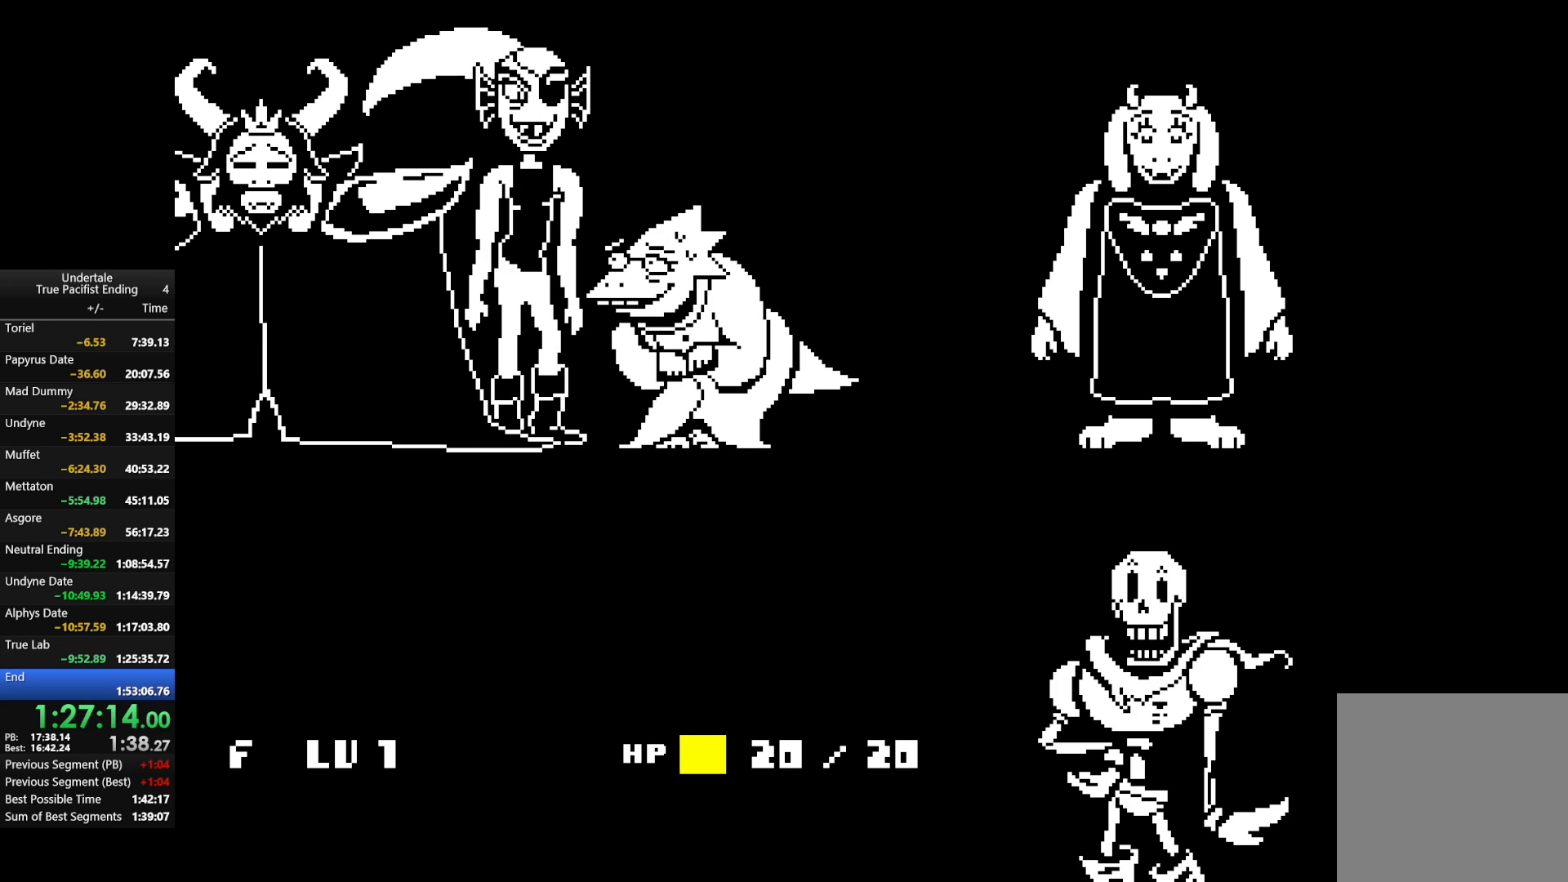
{"keys": ["return", "shift"], "events": [[67, "shift", "up"], [67, "x", "down"], [67, "z", "down"], [100, "return", "down"], [100, "shift", "down"], [100, "x", "up"], [167, "return", "up"], [167, "shift", "up"], [167, "z", "up"], [200, "z", "down"], [233, "return", "down"], [233, "shift", "down"], [233, "x", "down"], [300, "return", "up"], [300, "shift", "up"], [300, "x", "up"], [300, "z", "up"], [333, "return", "down"], [333, "shift", "down"], [367, "return", "up"], [367, "shift", "up"], [367, "x", "down"], [367, "z", "down"], [467, "return", "down"], [467, "shift", "down"], [467, "x", "up"], [467, "z", "up"]]}
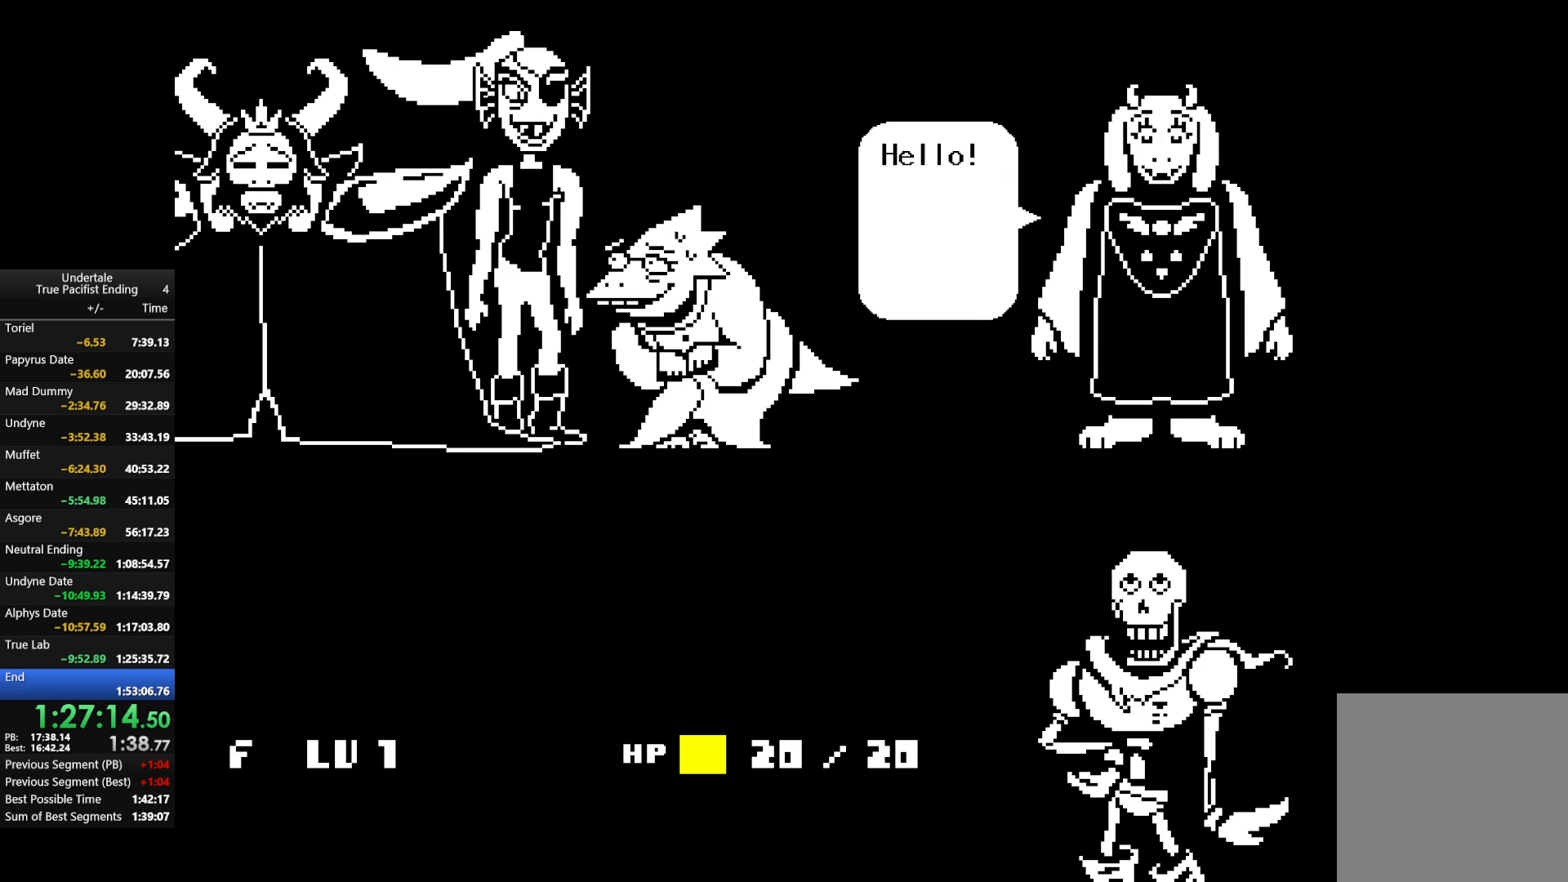
{"keys": [], "events": [[33, "return", "up"], [33, "shift", "up"], [67, "return", "down"], [67, "shift", "down"], [67, "x", "down"], [67, "z", "down"], [133, "return", "up"], [133, "shift", "up"], [133, "z", "up"], [167, "shift", "down"], [167, "x", "up"], [200, "return", "down"], [200, "x", "down"], [200, "z", "down"], [267, "return", "up"], [267, "shift", "up"], [300, "return", "down"], [300, "shift", "down"], [300, "x", "up"], [300, "z", "up"], [367, "return", "up"], [367, "shift", "up"], [400, "x", "down"], [400, "z", "down"], [433, "return", "down"], [433, "shift", "down"], [500, "return", "up"], [500, "shift", "up"], [500, "x", "up"], [500, "z", "up"]]}
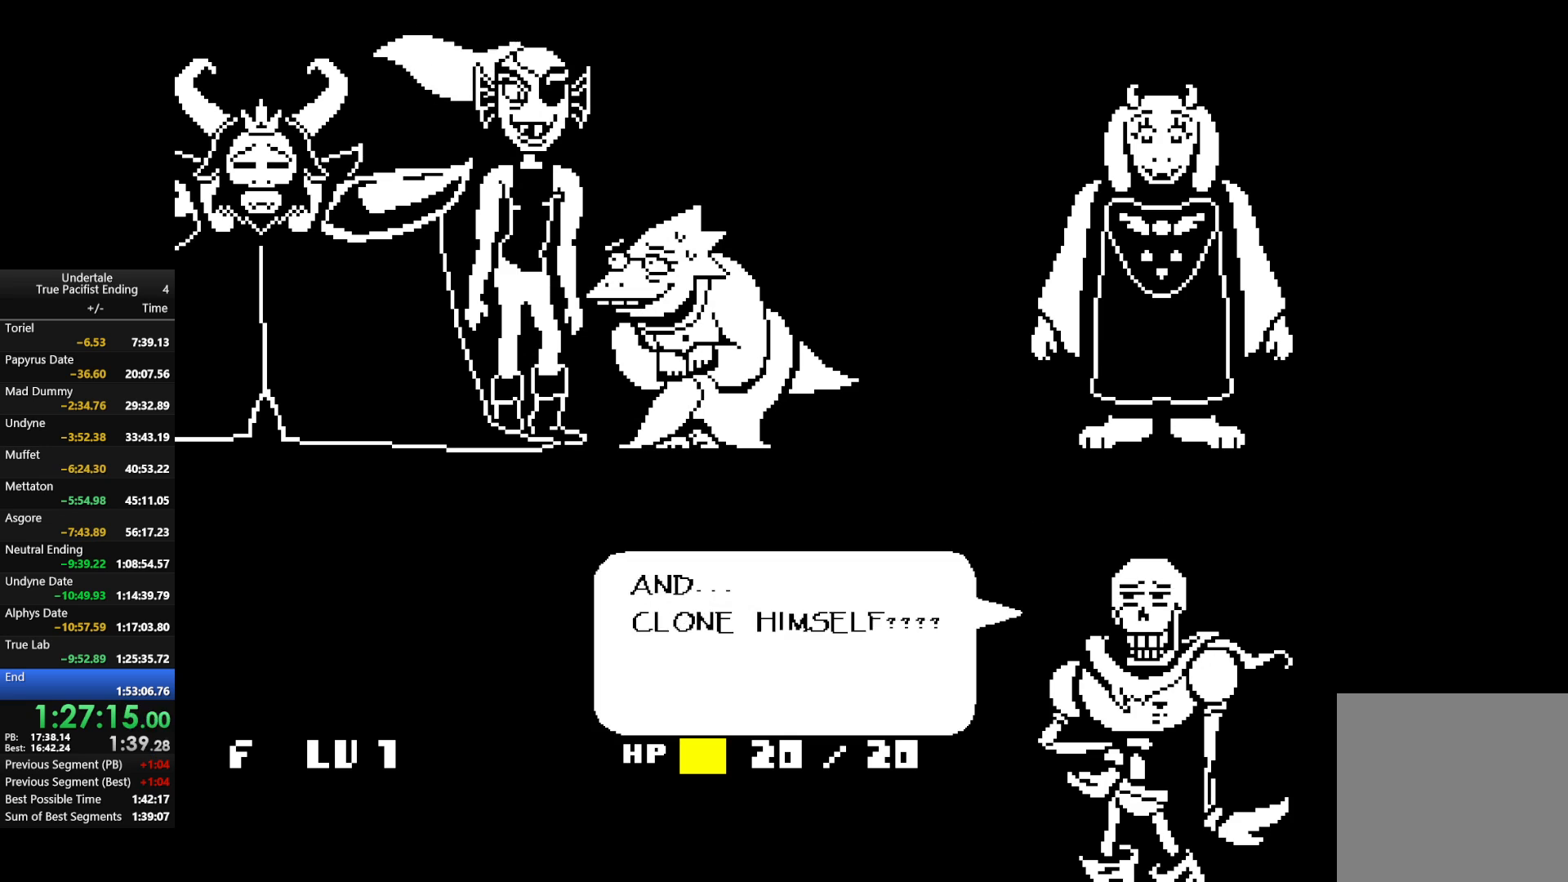
{"keys": [], "events": [[33, "return", "down"], [33, "shift", "down"], [33, "x", "down"], [33, "z", "down"], [67, "return", "up"], [67, "shift", "up"], [167, "x", "up"], [167, "z", "up"], [233, "return", "down"], [233, "shift", "down"], [267, "return", "up"], [267, "shift", "up"], [267, "x", "down"], [267, "z", "down"], [333, "x", "up"], [333, "z", "up"], [367, "return", "down"], [367, "shift", "down"], [400, "return", "up"], [400, "shift", "up"], [400, "x", "down"], [400, "z", "down"], [467, "return", "down"], [467, "shift", "down"], [500, "return", "up"], [500, "shift", "up"], [500, "x", "up"], [500, "z", "up"]]}
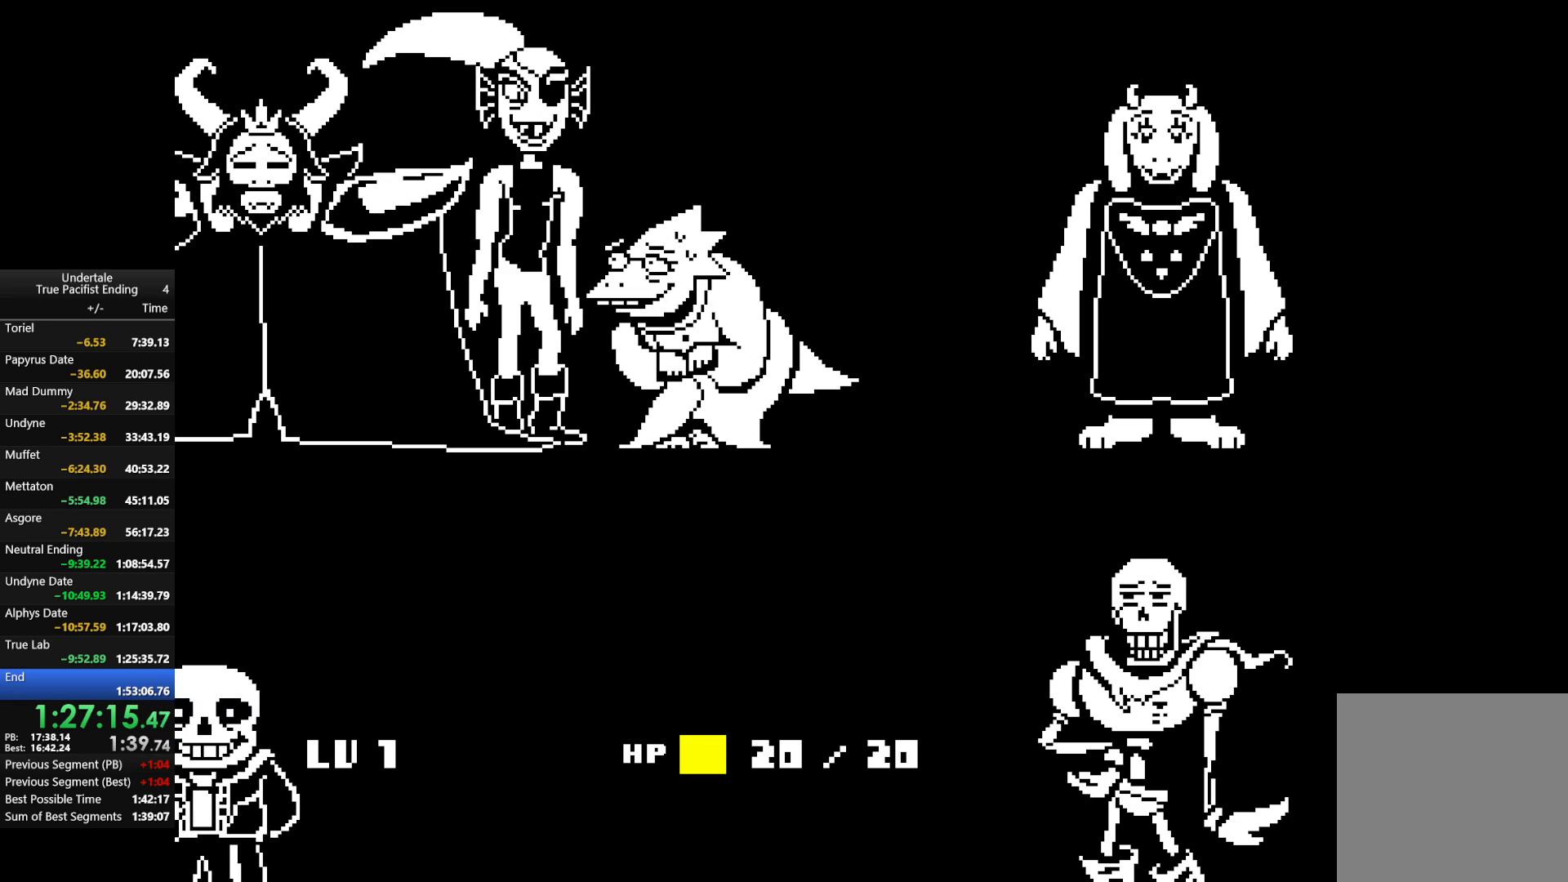
{"keys": ["shift", "x", "z"], "events": [[100, "x", "down"], [100, "z", "down"], [200, "return", "down"], [200, "shift", "down"], [200, "x", "up"], [200, "z", "up"], [233, "return", "up"], [233, "shift", "up"], [300, "x", "down"], [300, "z", "down"], [333, "return", "down"], [333, "shift", "down"], [367, "return", "up"], [367, "shift", "up"], [367, "x", "up"], [367, "z", "up"], [433, "return", "down"], [433, "shift", "down"], [467, "return", "up"], [467, "x", "down"], [467, "z", "down"]]}
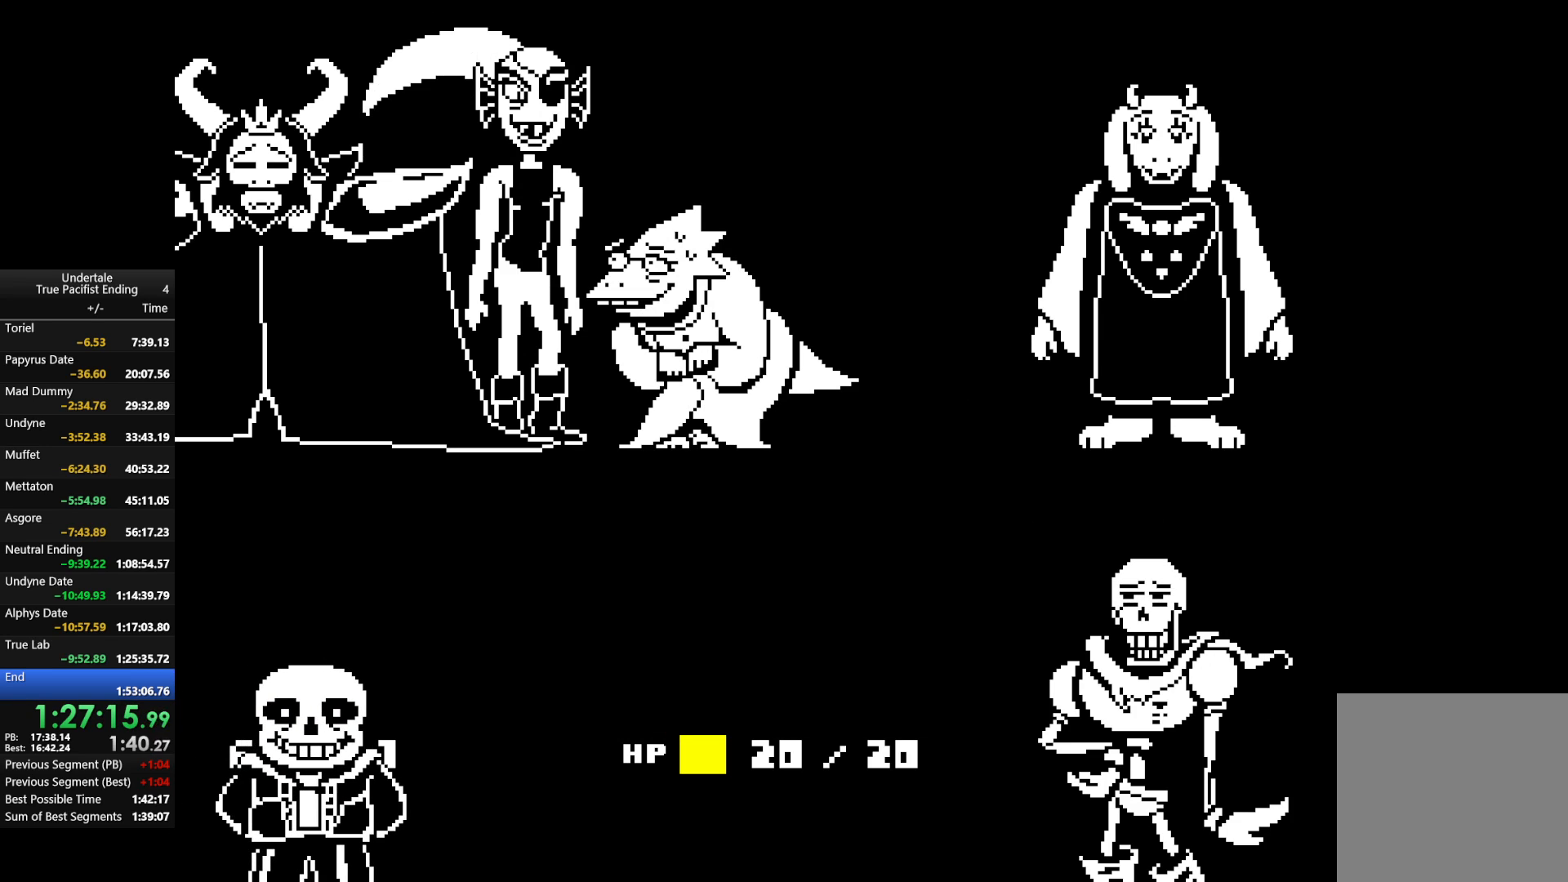
{"keys": ["z"], "events": [[33, "shift", "up"], [67, "return", "down"], [67, "shift", "down"], [67, "x", "up"], [67, "z", "up"], [100, "return", "up"], [100, "shift", "up"], [167, "x", "down"], [167, "z", "down"], [233, "return", "down"], [233, "shift", "down"], [233, "z", "up"], [267, "return", "up"], [267, "shift", "up"], [267, "x", "up"], [300, "return", "down"], [300, "shift", "down"], [367, "return", "up"], [367, "shift", "up"], [367, "x", "down"], [367, "z", "down"], [400, "x", "up"], [400, "z", "up"], [433, "return", "down"], [433, "shift", "down"], [500, "return", "up"], [500, "shift", "up"], [500, "z", "down"]]}
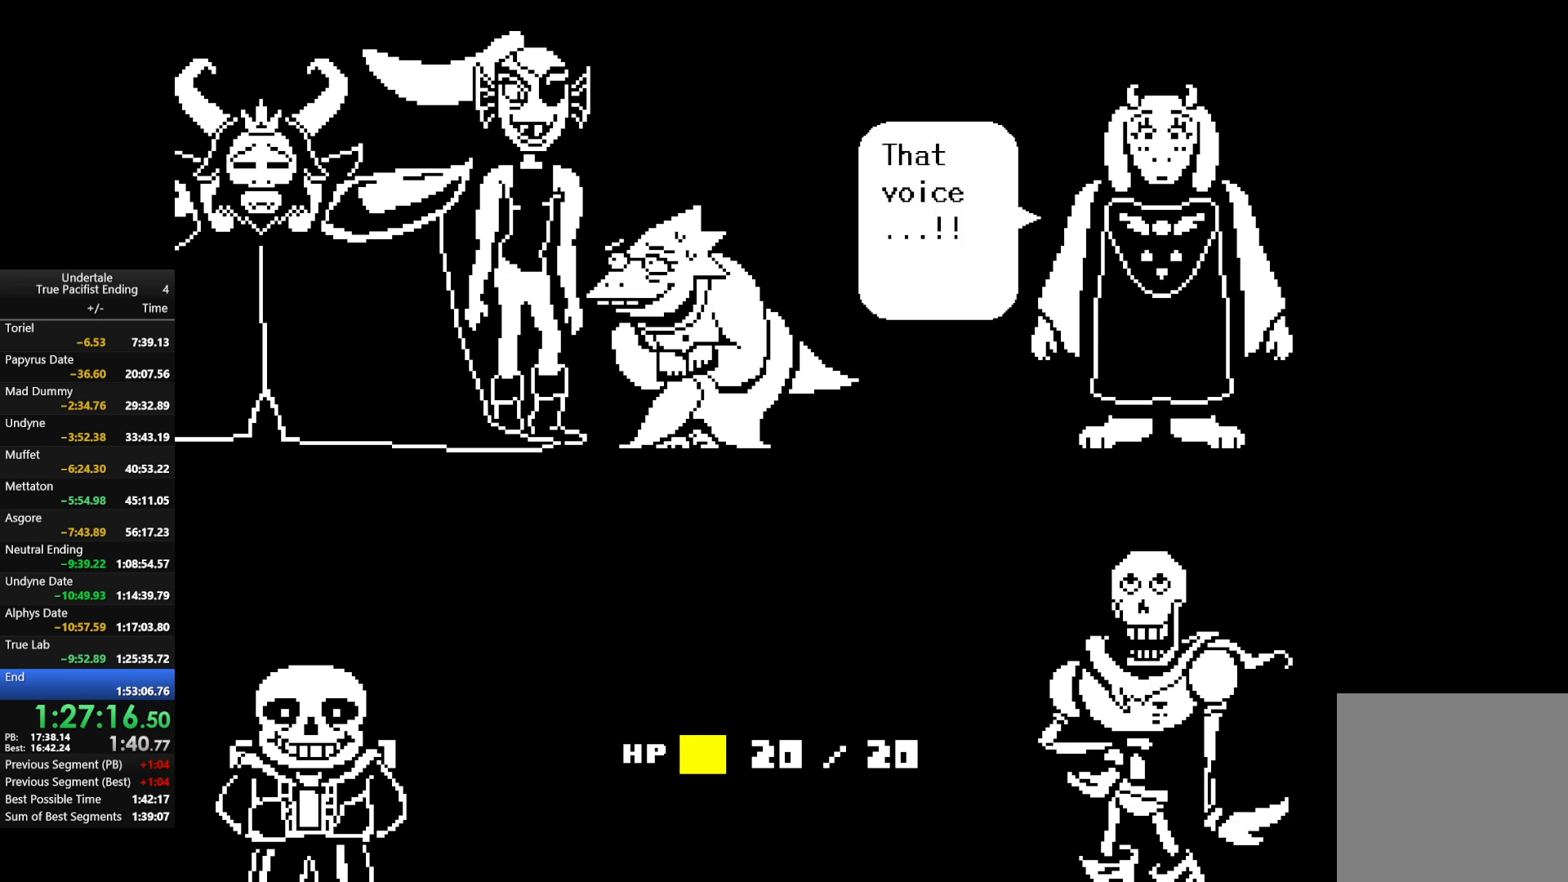
{"keys": [], "events": [[33, "return", "down"], [33, "shift", "down"], [33, "x", "down"], [100, "return", "up"], [100, "shift", "up"], [100, "x", "up"], [100, "z", "up"], [167, "return", "down"], [167, "shift", "down"], [167, "z", "down"], [233, "x", "down"], [267, "return", "up"], [267, "shift", "up"], [267, "x", "up"], [267, "z", "up"], [333, "return", "down"], [333, "shift", "down"], [367, "return", "up"], [367, "shift", "up"], [367, "z", "down"], [433, "return", "down"], [433, "shift", "down"], [433, "x", "down"], [467, "shift", "up"], [467, "x", "up"], [467, "z", "up"], [500, "return", "up"]]}